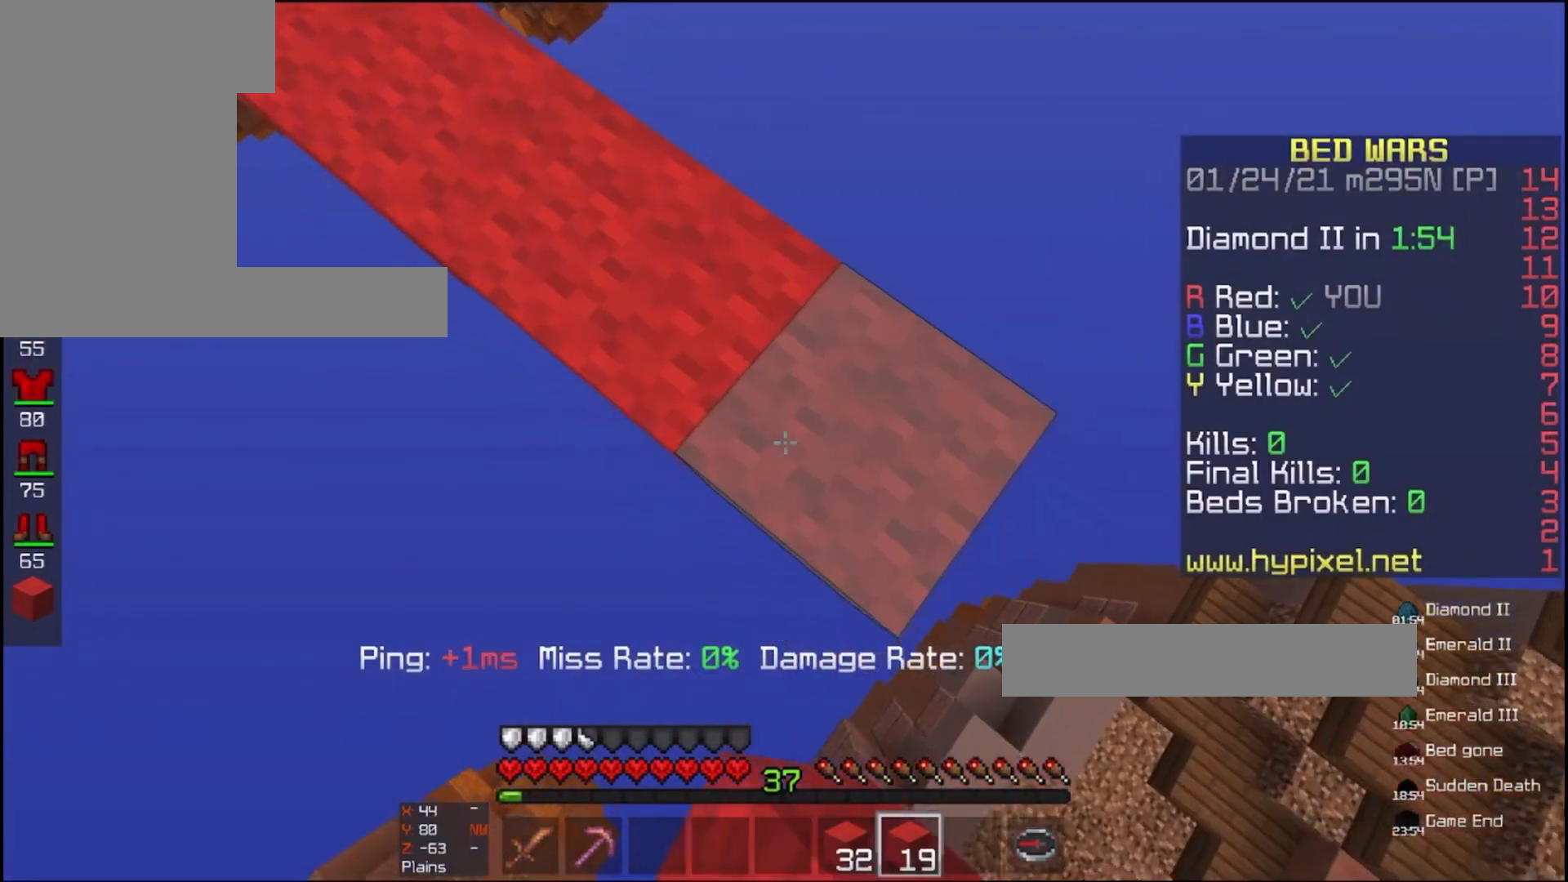
Gameplay with keyboard and mouse; each line is a JSON object with the keys and mouse buttons held at the frame after it. "events" lists presses ("down") and releases ("up") of "a", "d", "s", "space", "w", "mouse_left" and "mouse_right" between this image and that frame as [ms after this image, input, new state], when the widget could be followed in between. "mouse_left", "mouse_right" = the "left", "right" buttons of the "mouse" list. No other keys are recorded. Fast repeated clicks can show as one long hold. Mouse movement is not recorded.
{"keys": ["w"], "mouse": [], "events": [[267, "mouse_right", "down"], [367, "d", "up"], [367, "s", "up"], [433, "mouse_right", "up"], [467, "w", "down"]]}
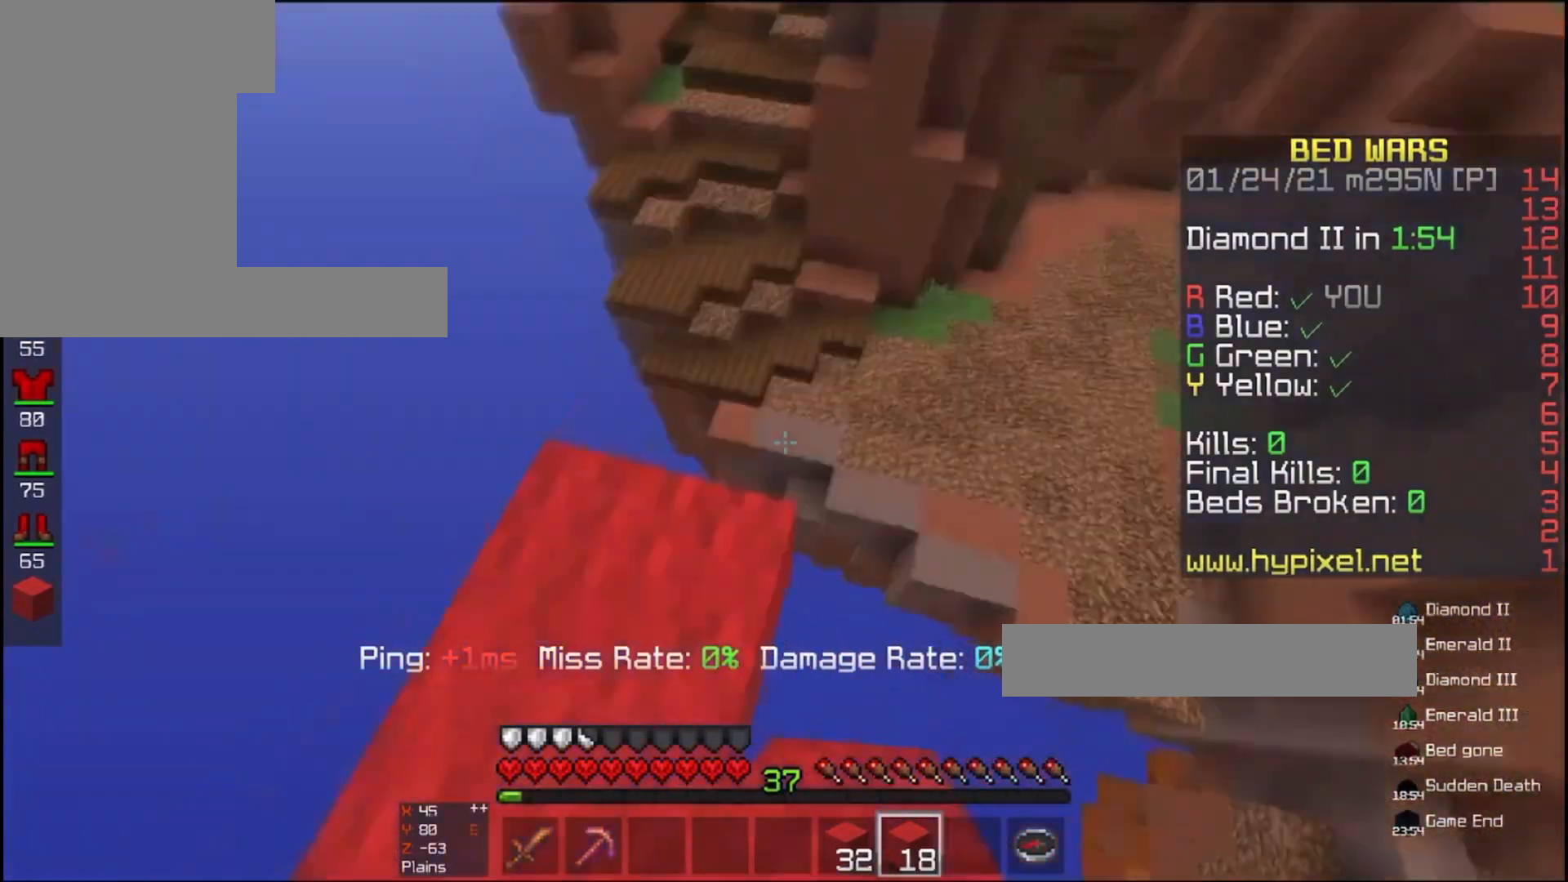
{"keys": ["a", "space", "w"], "mouse": [], "events": [[100, "space", "down"], [433, "a", "down"]]}
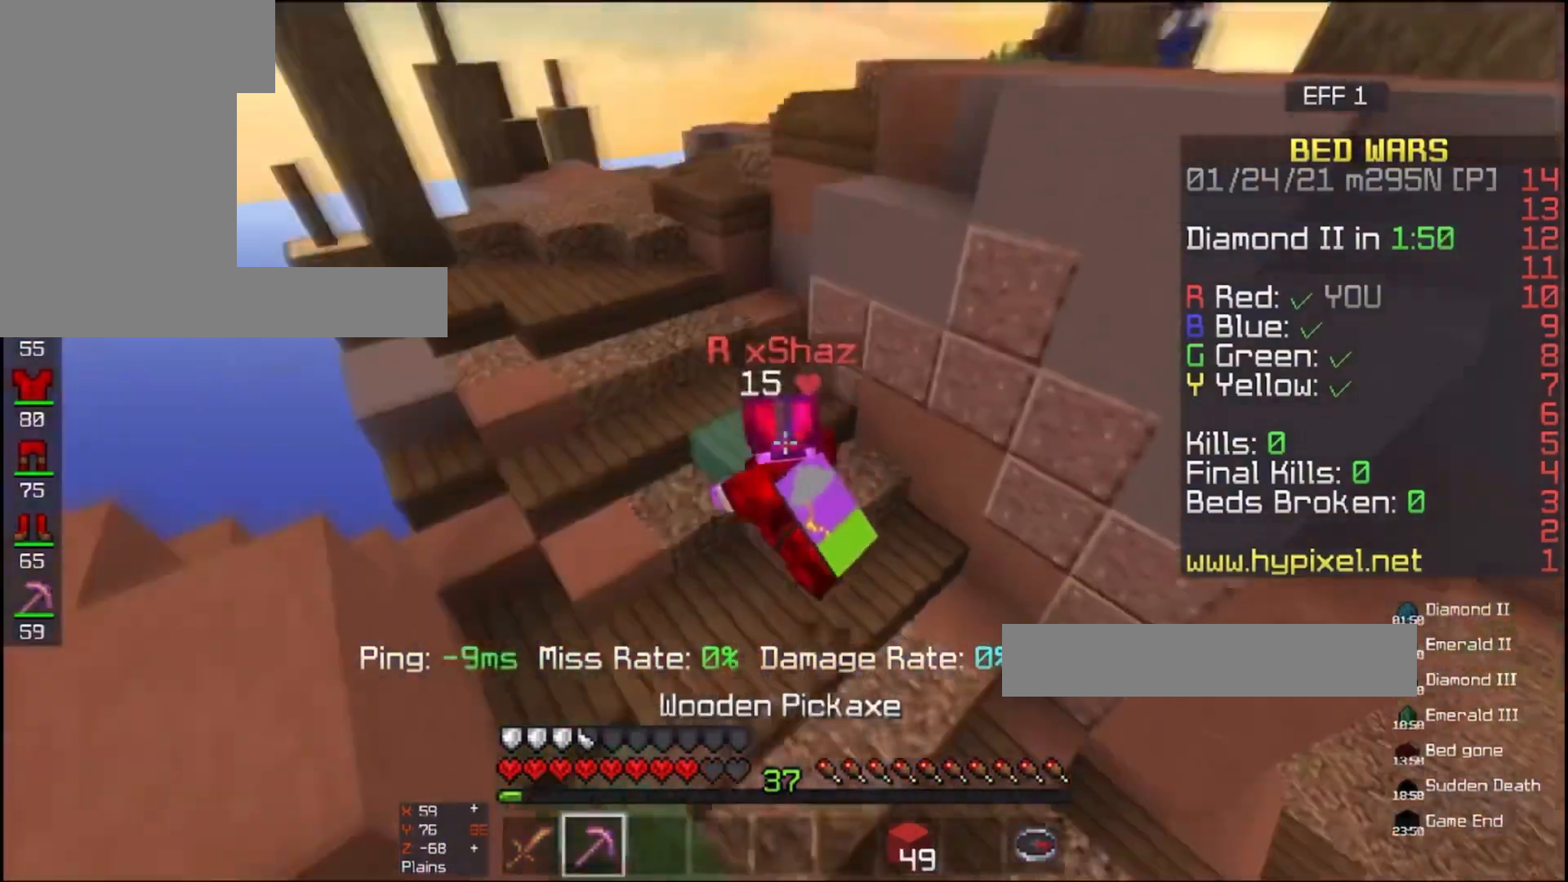
{"keys": ["a", "space", "w"], "mouse": [], "events": []}
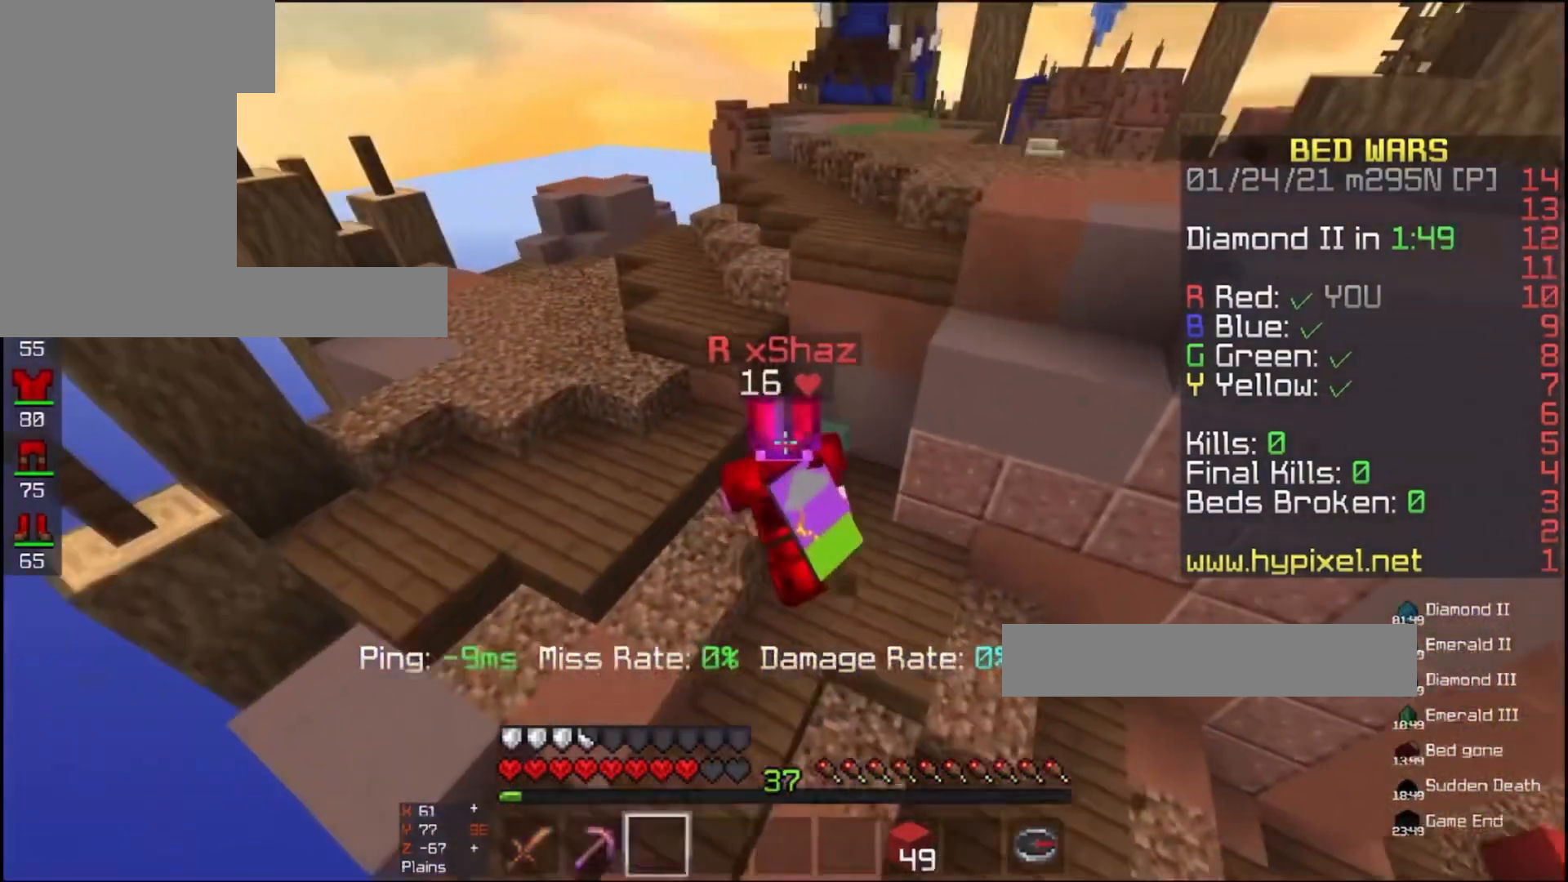
{"keys": ["a", "w"], "mouse": [], "events": [[267, "space", "up"]]}
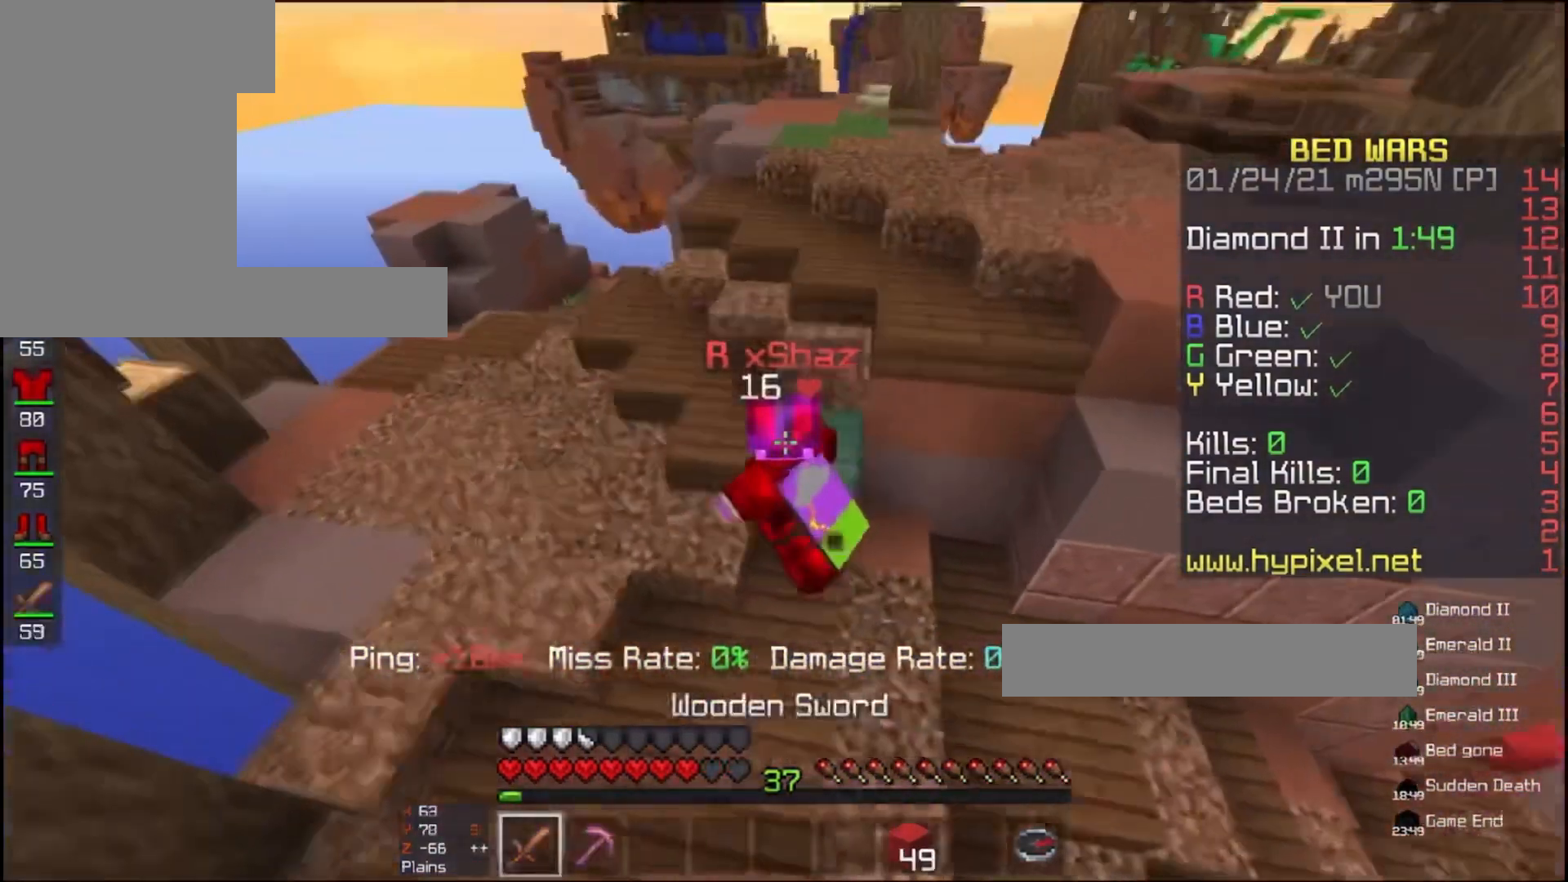
{"keys": ["d", "w"], "mouse": [], "events": [[133, "a", "up"], [433, "d", "down"]]}
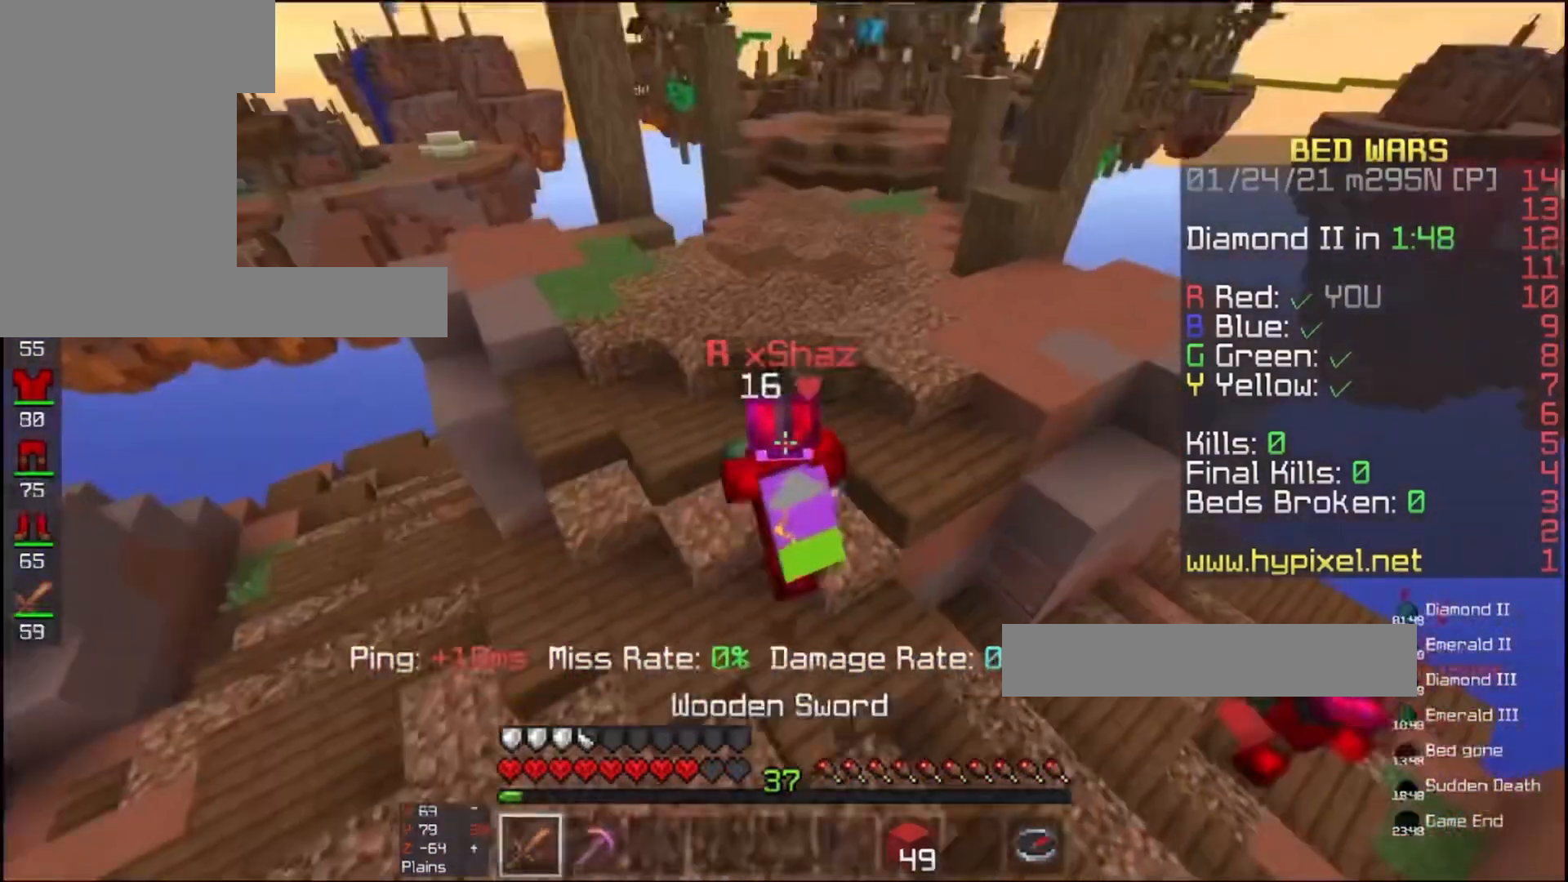
{"keys": ["space", "w"], "mouse": [], "events": [[67, "space", "down"], [200, "d", "up"]]}
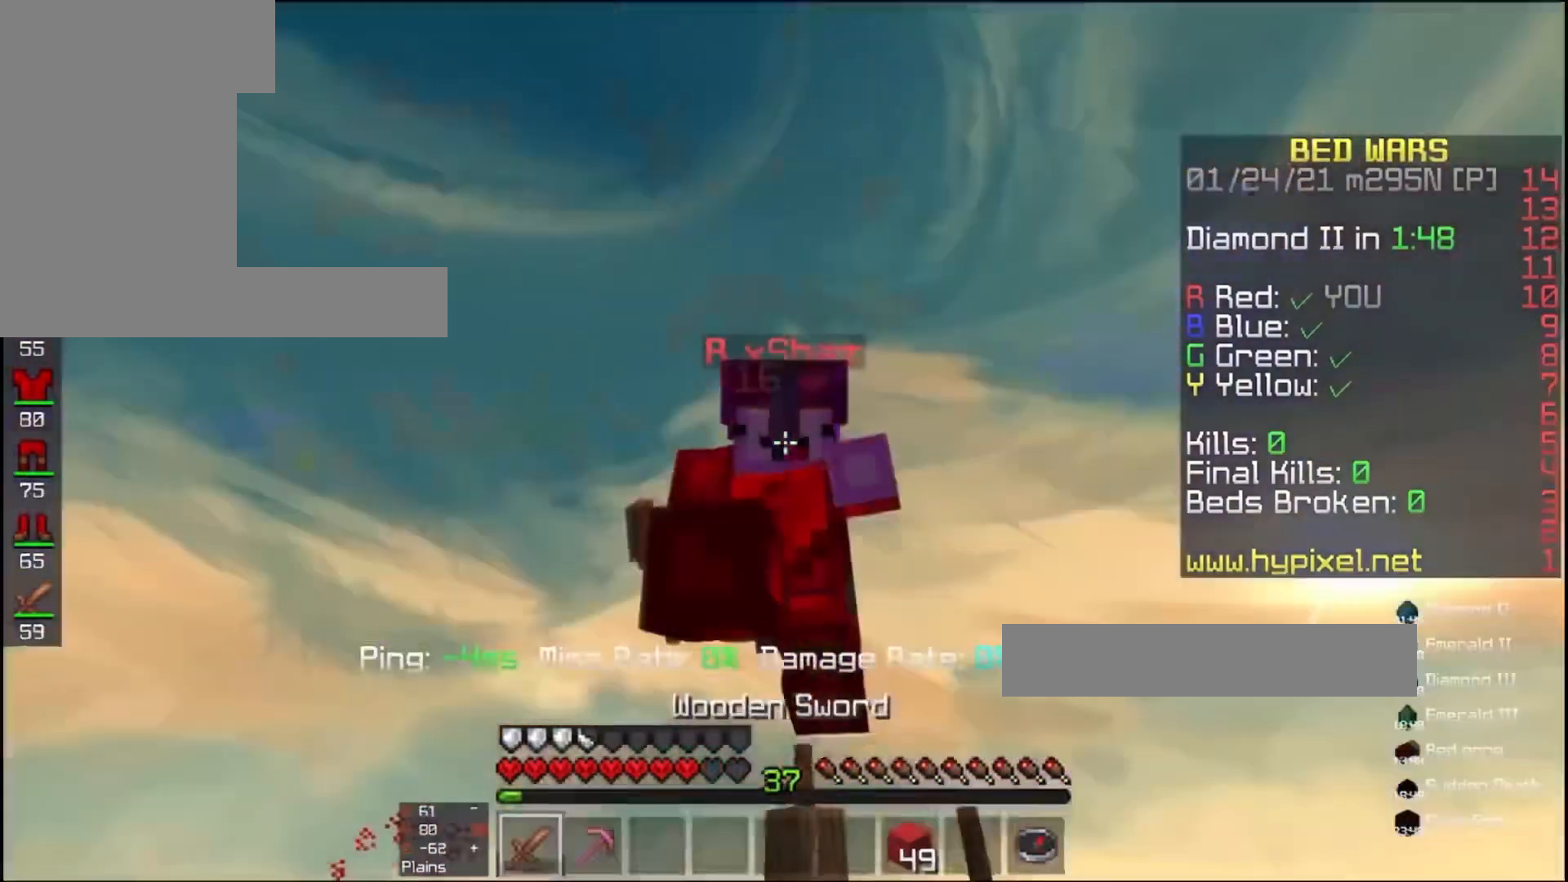
{"keys": ["space", "w"], "mouse": [], "events": []}
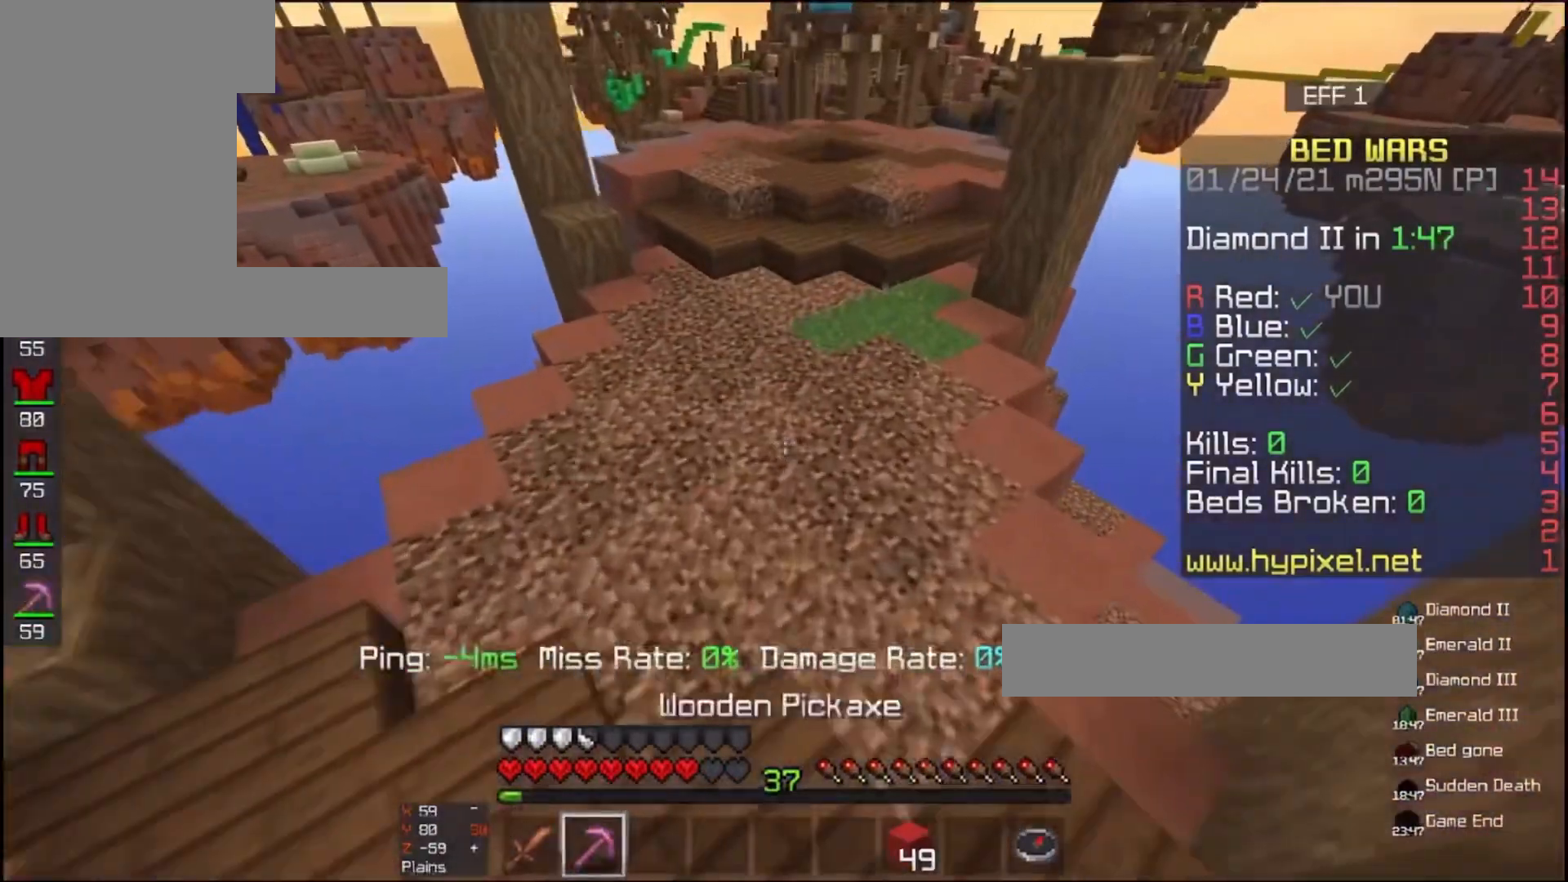
{"keys": ["space", "w"], "mouse": [], "events": [[200, "d", "down"], [467, "d", "up"]]}
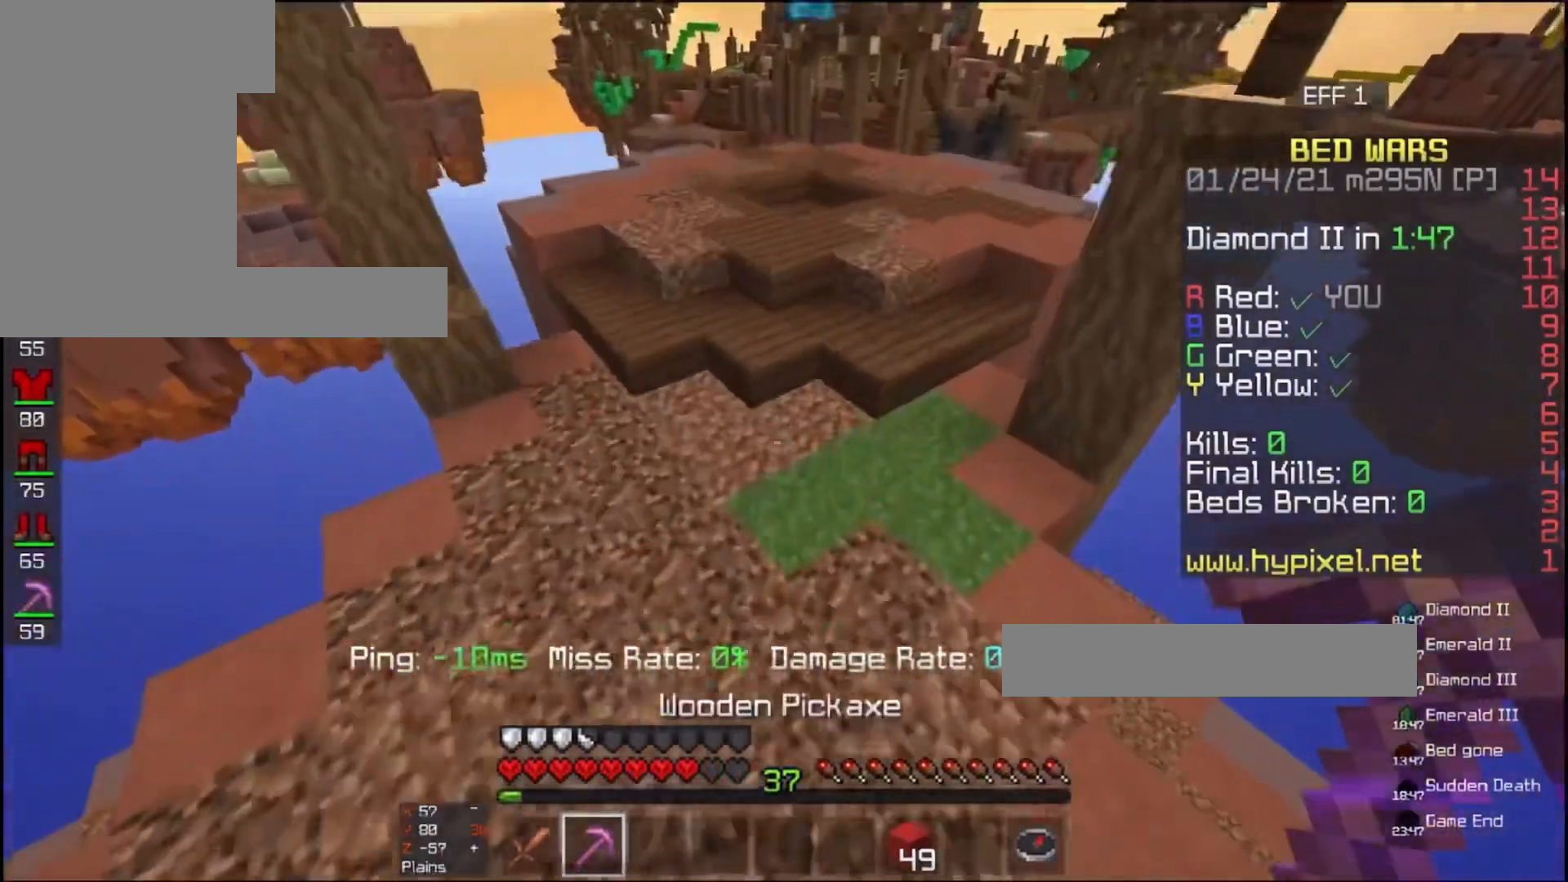
{"keys": ["w"], "mouse": [], "events": [[167, "space", "up"]]}
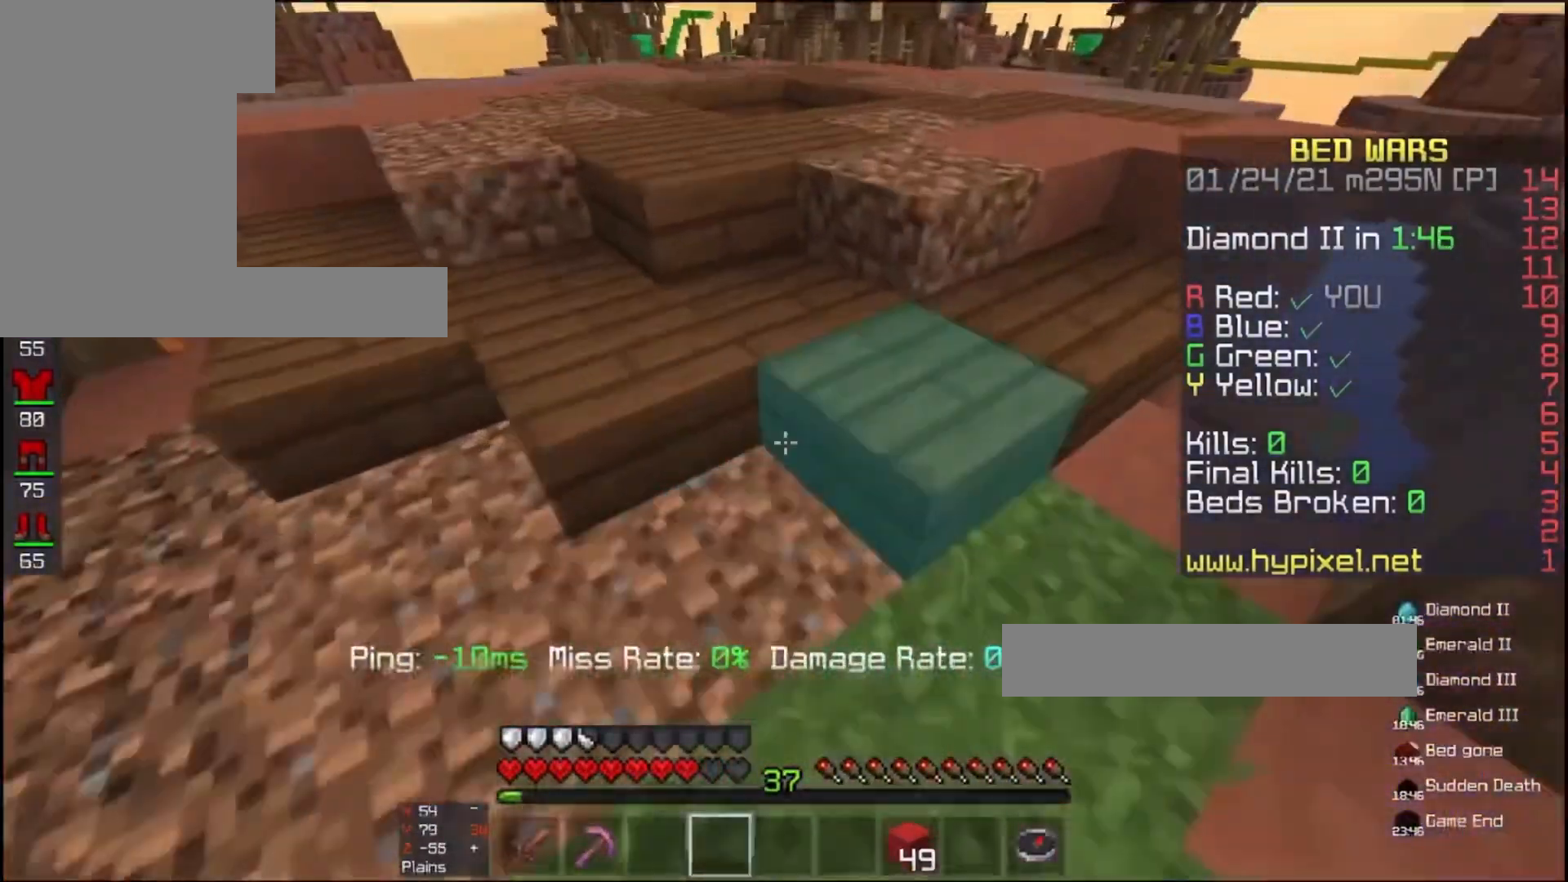
{"keys": ["a", "space", "w"], "mouse": [], "events": [[200, "a", "down"], [333, "space", "down"]]}
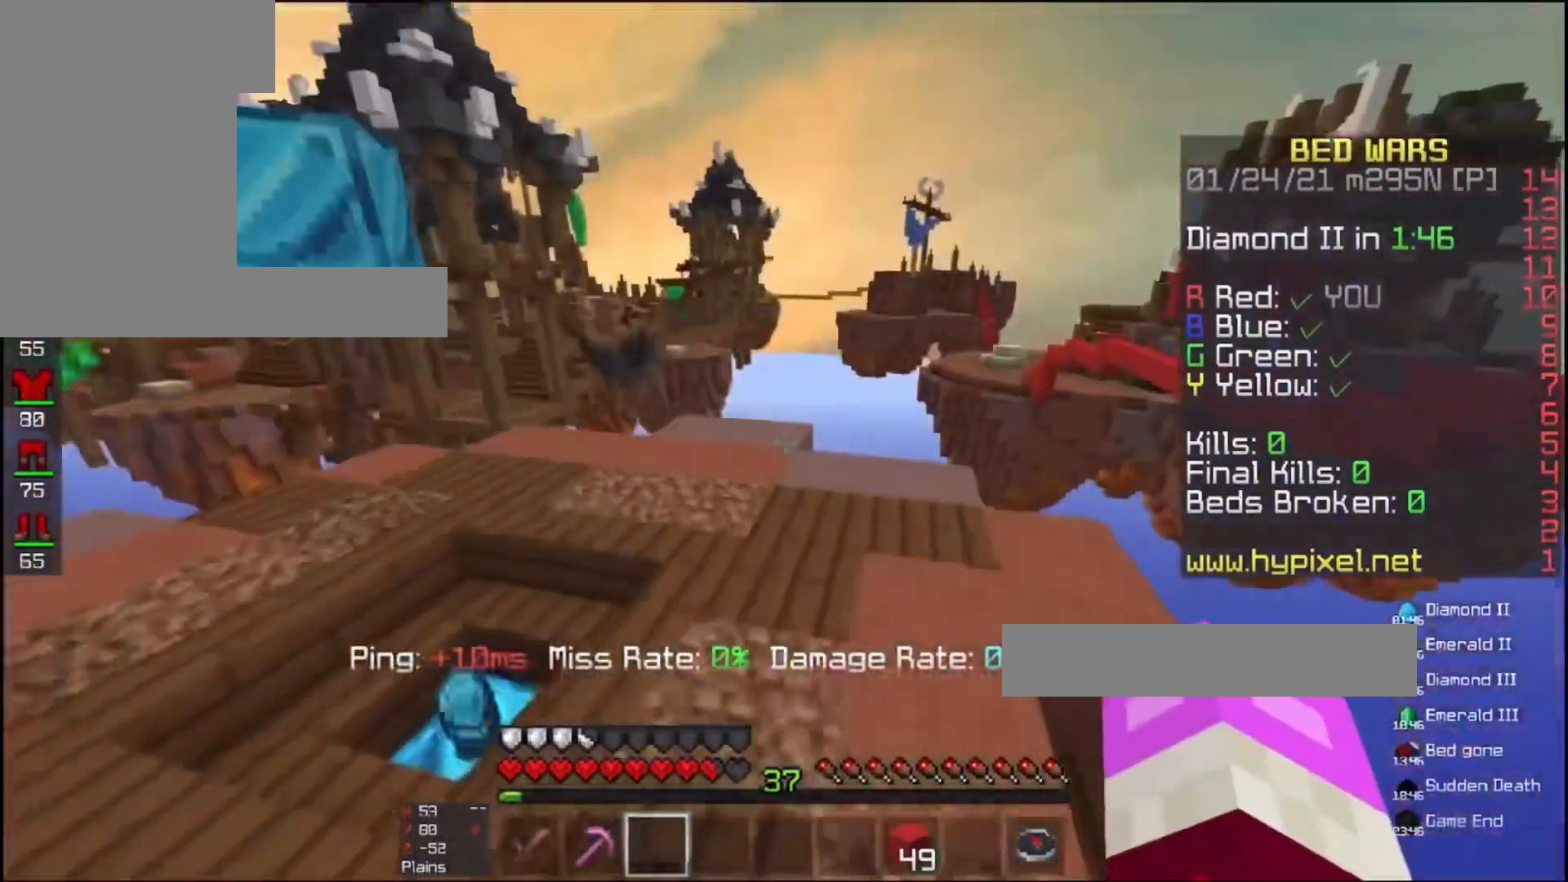
{"keys": ["a", "s"], "mouse": [], "events": [[233, "space", "up"], [233, "w", "up"], [367, "a", "up"], [400, "s", "down"], [500, "a", "down"]]}
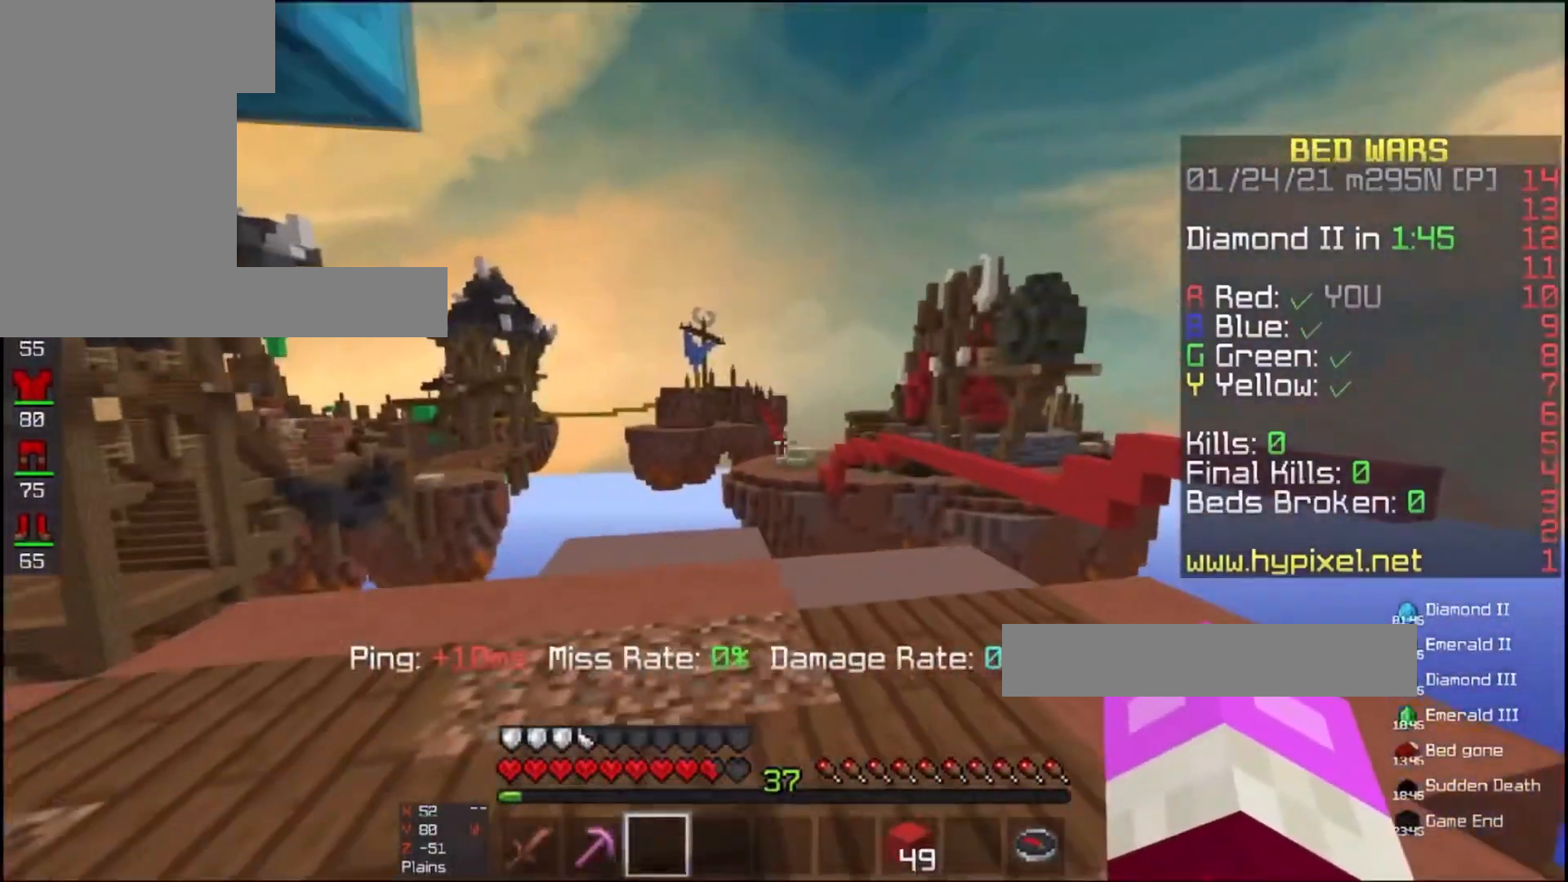
{"keys": ["w"], "mouse": [], "events": [[100, "a", "up"], [100, "s", "up"], [333, "w", "down"]]}
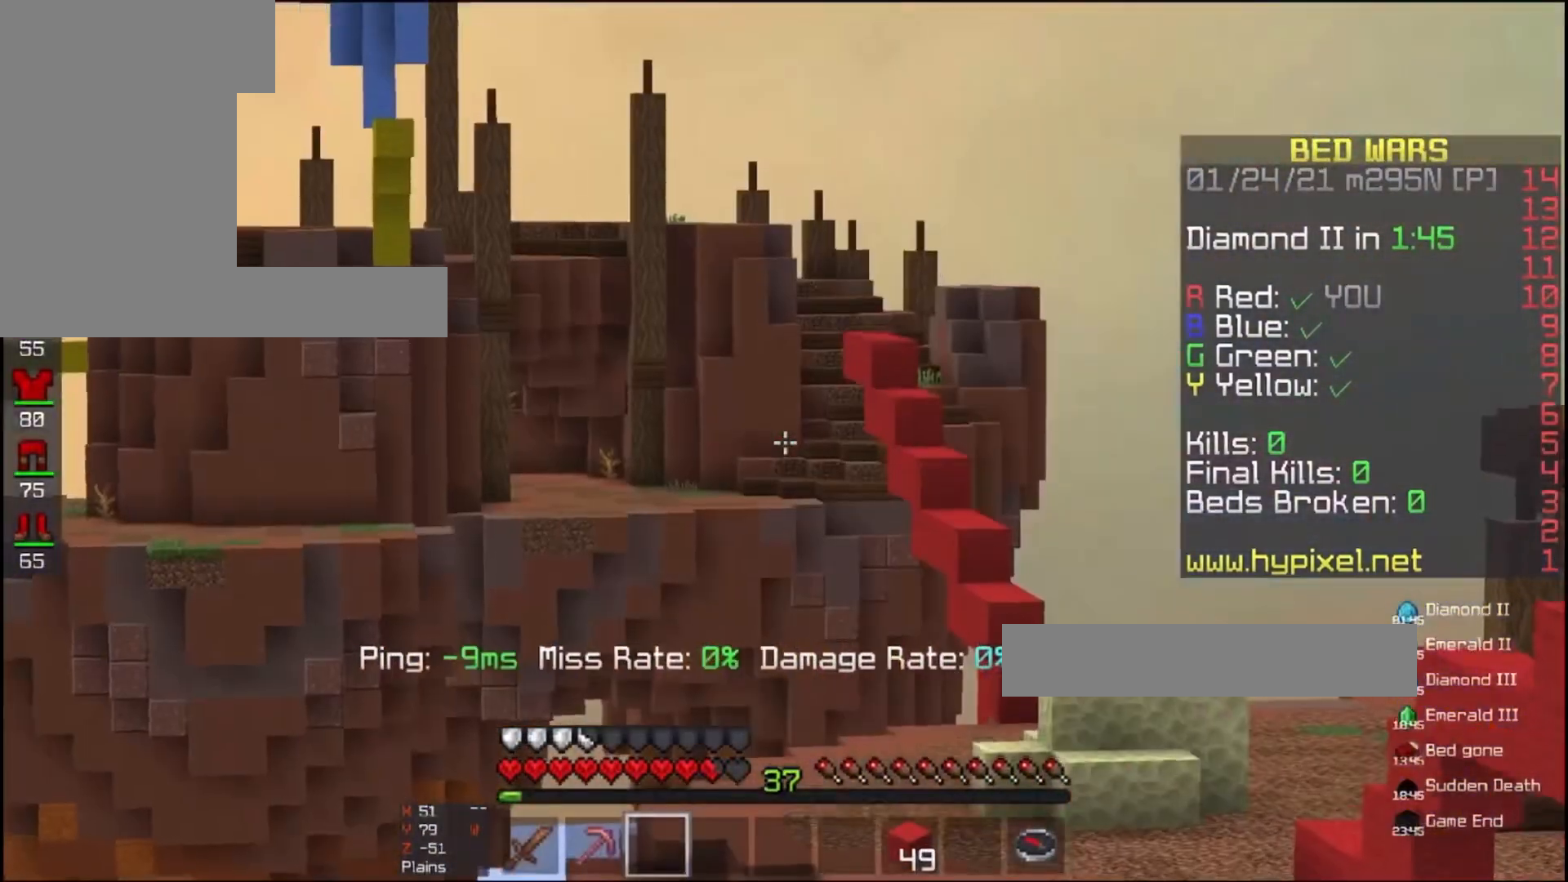
{"keys": ["a"], "mouse": [], "events": [[100, "w", "up"], [300, "s", "down"], [433, "a", "down"], [500, "s", "up"]]}
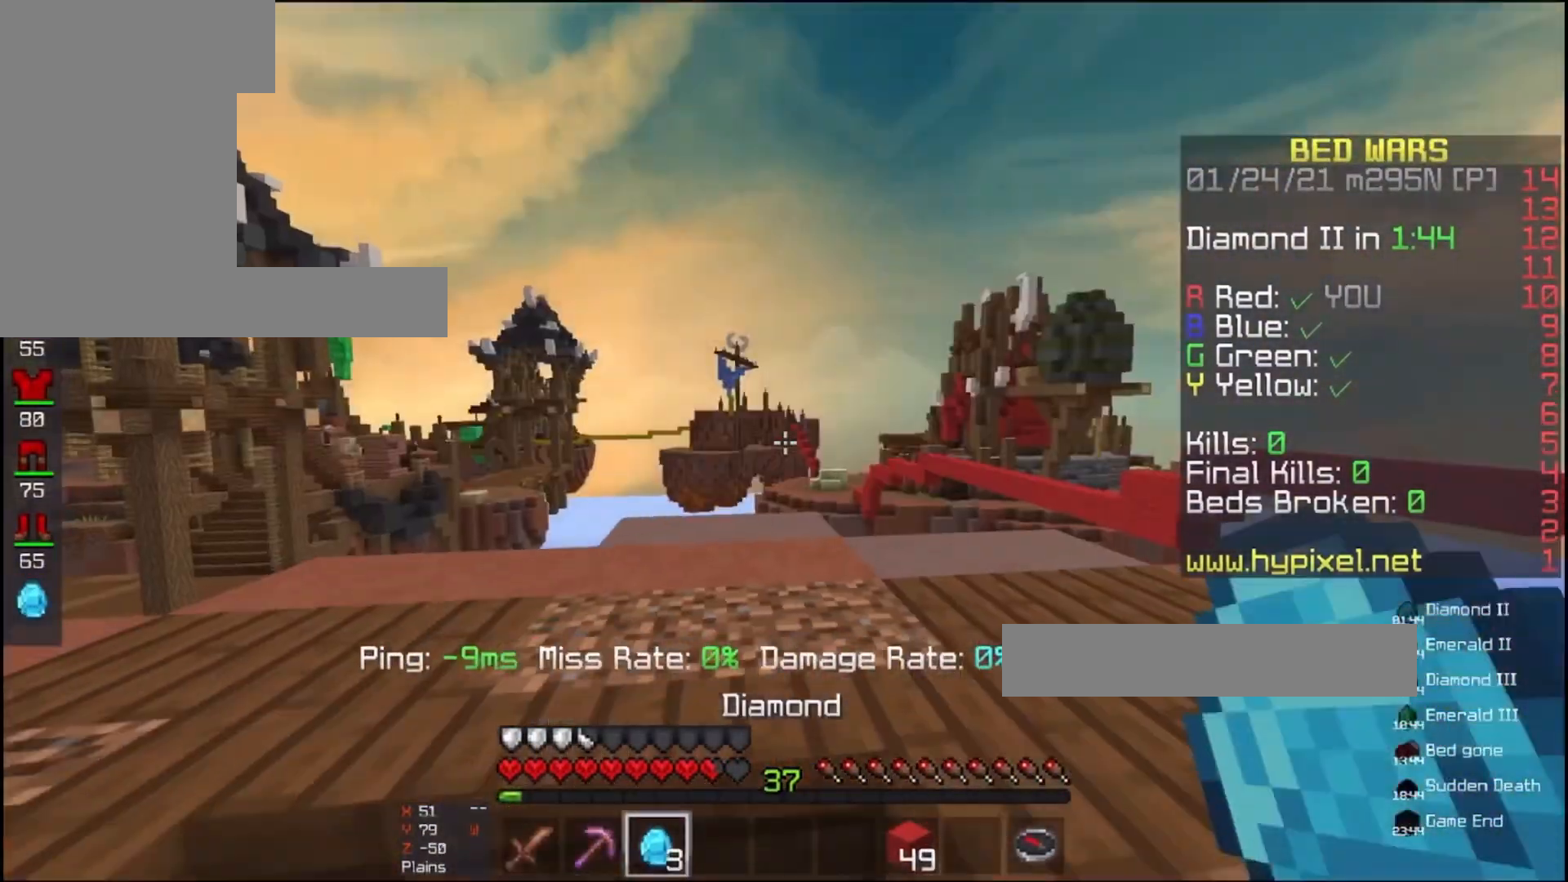
{"keys": ["w"], "mouse": ["right"], "events": [[67, "a", "up"], [433, "d", "down"], [433, "w", "down"], [467, "d", "up"], [500, "mouse_right", "down"]]}
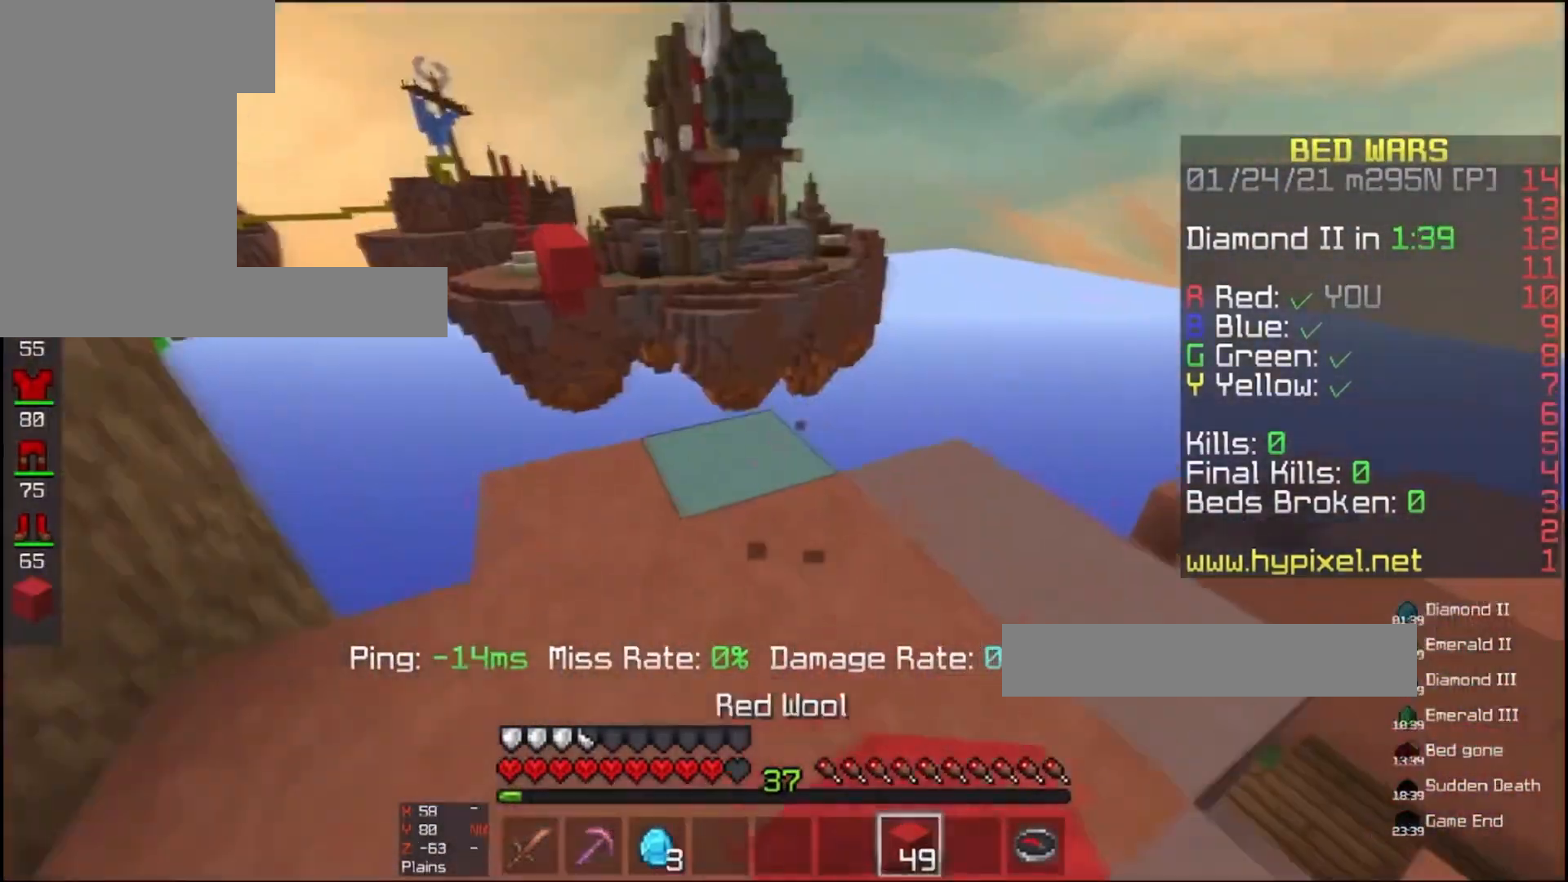
{"keys": ["d", "s"], "mouse": [], "events": [[67, "space", "down"], [133, "mouse_right", "up"], [267, "space", "up"], [300, "d", "down"], [333, "mouse_left", "down"], [400, "w", "up"], [467, "s", "down"], [500, "mouse_left", "up"]]}
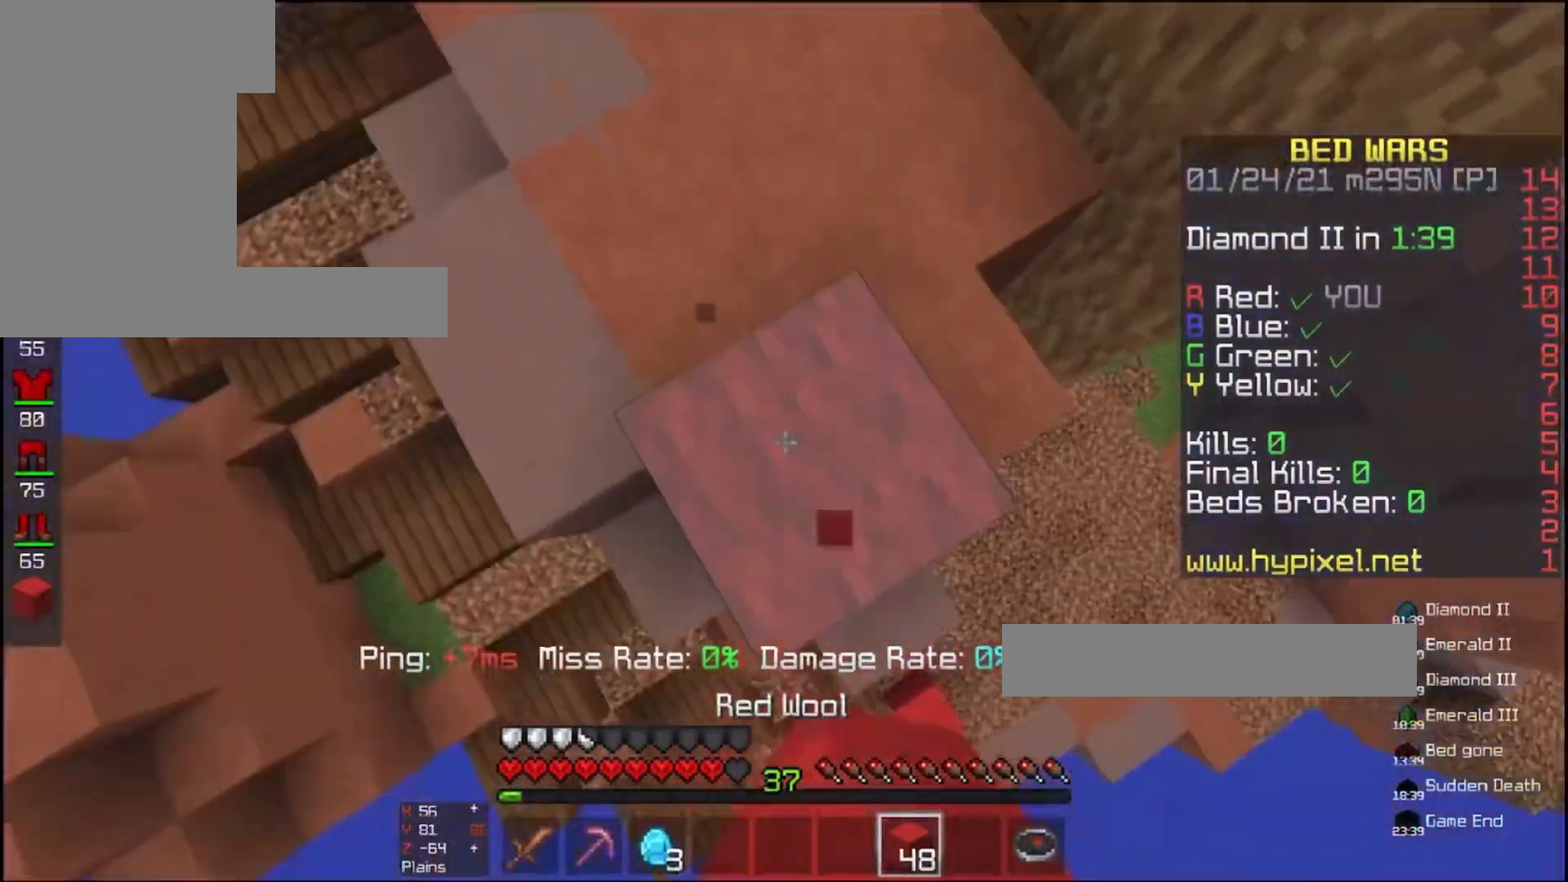
{"keys": ["s"], "mouse": ["right"], "events": [[233, "mouse_right", "down"], [300, "space", "down"], [467, "d", "up"], [500, "space", "up"]]}
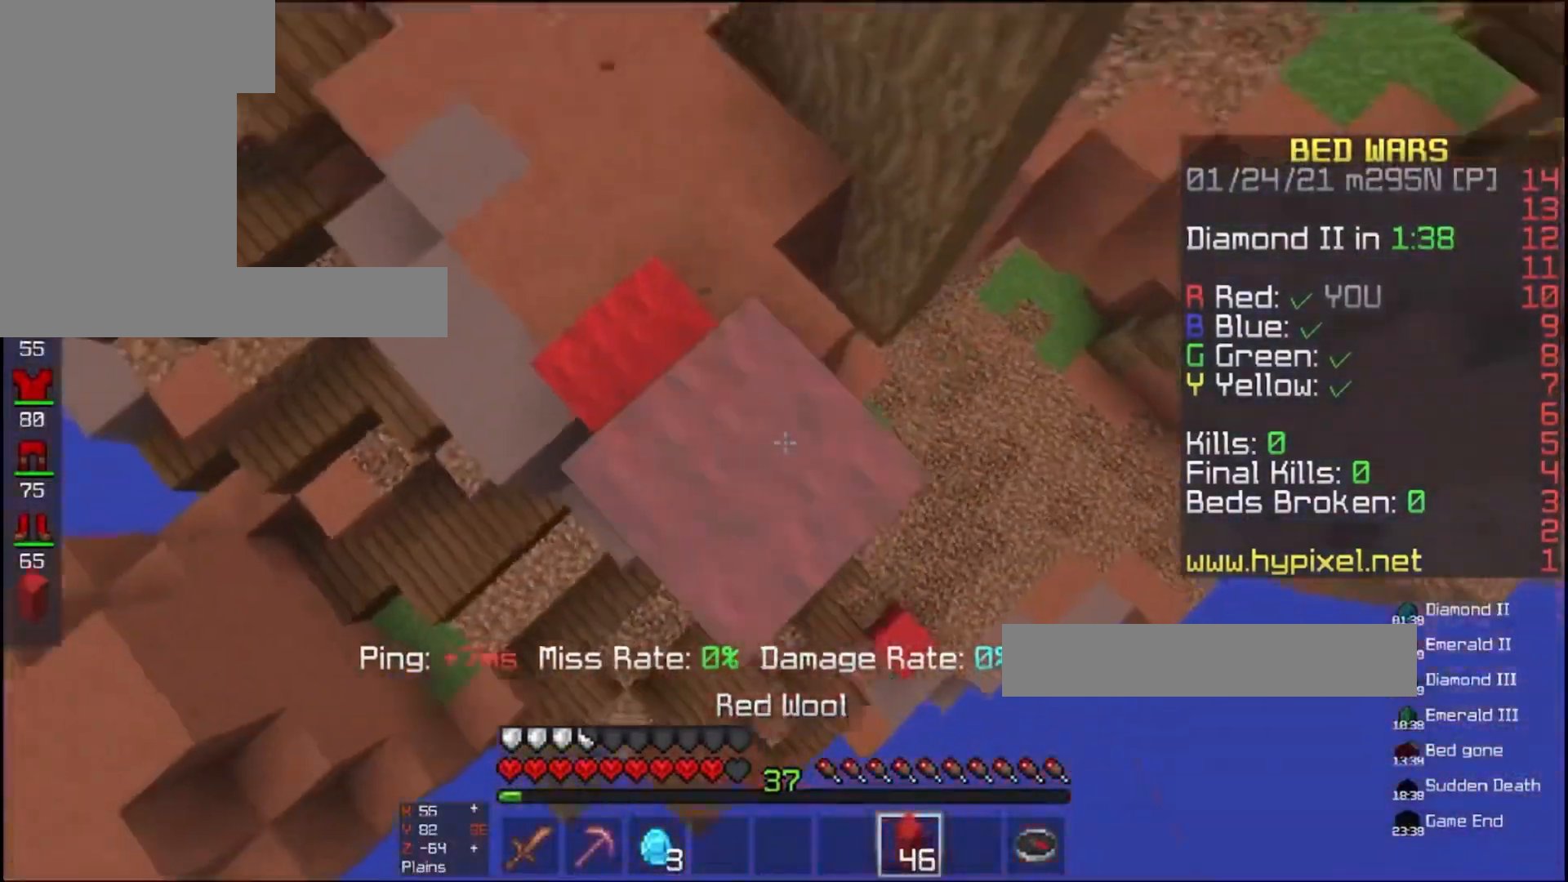
{"keys": ["d", "s"], "mouse": ["right"], "events": [[167, "d", "down"], [200, "mouse_right", "up"], [267, "mouse_right", "down"], [267, "space", "down"], [500, "space", "up"]]}
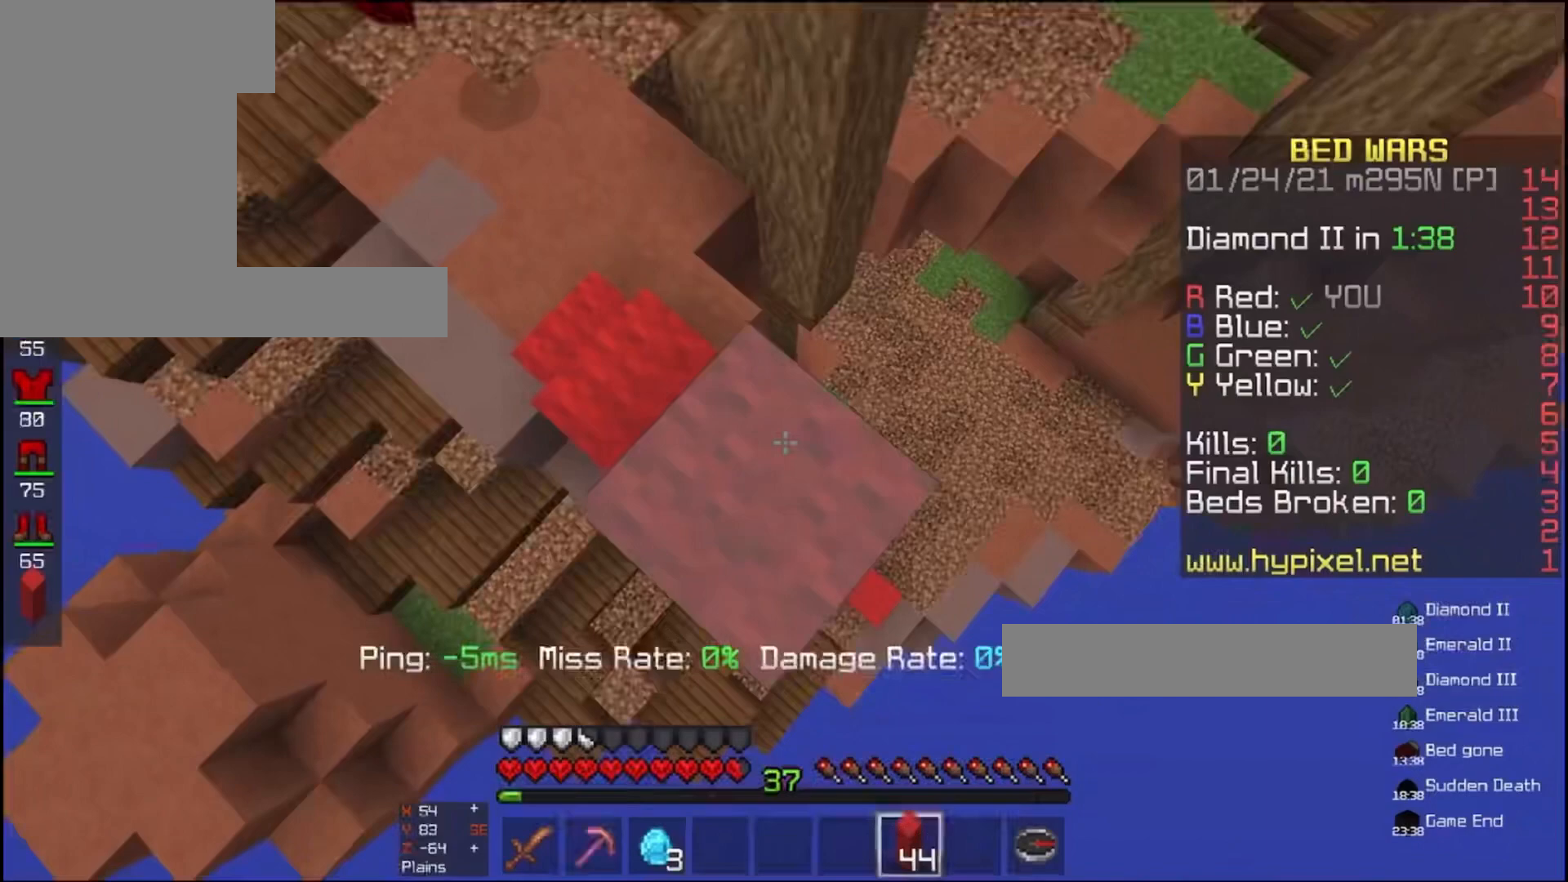
{"keys": ["d", "s"], "mouse": ["right"], "events": [[100, "mouse_right", "up"], [400, "mouse_right", "down"]]}
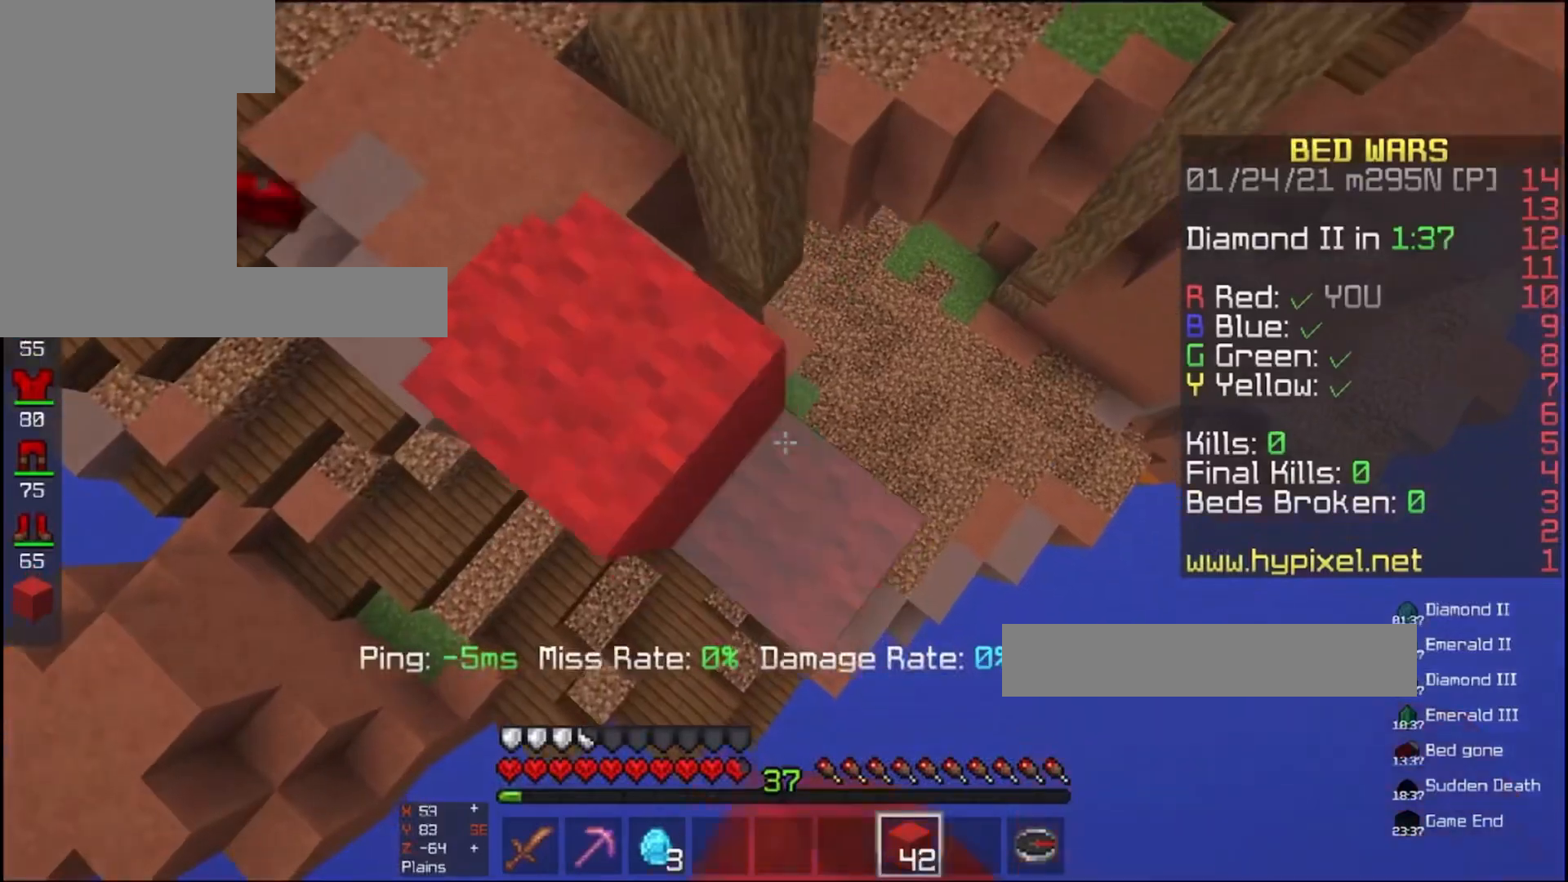
{"keys": ["d", "s", "space"], "mouse": ["right"], "events": [[33, "mouse_right", "up"], [300, "mouse_right", "down"], [400, "space", "down"]]}
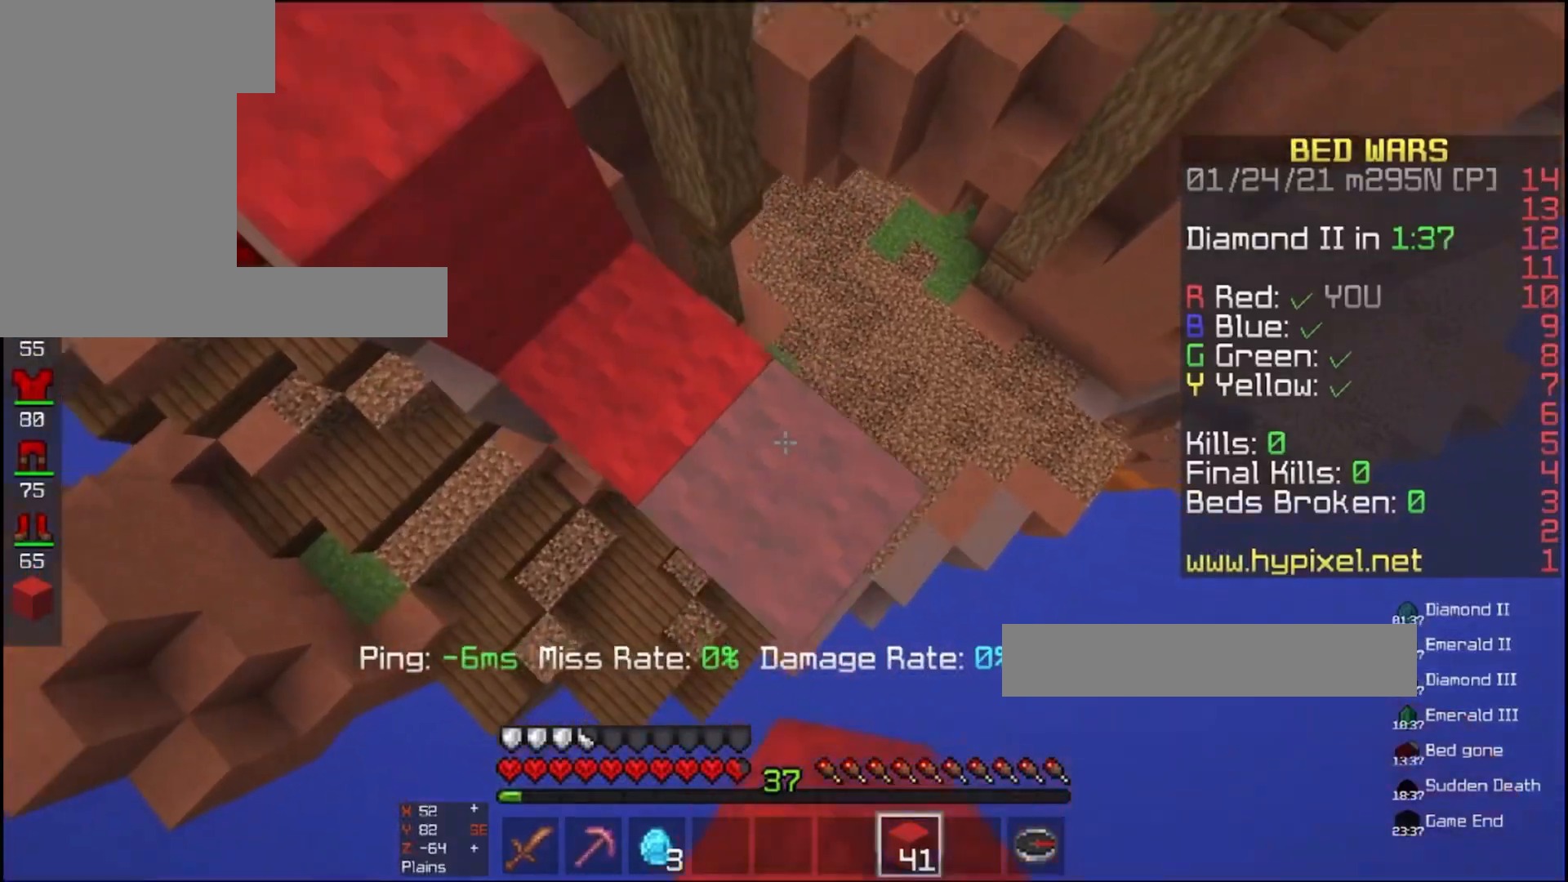
{"keys": ["d", "s", "space"], "mouse": ["right"], "events": [[100, "space", "up"], [367, "space", "down"]]}
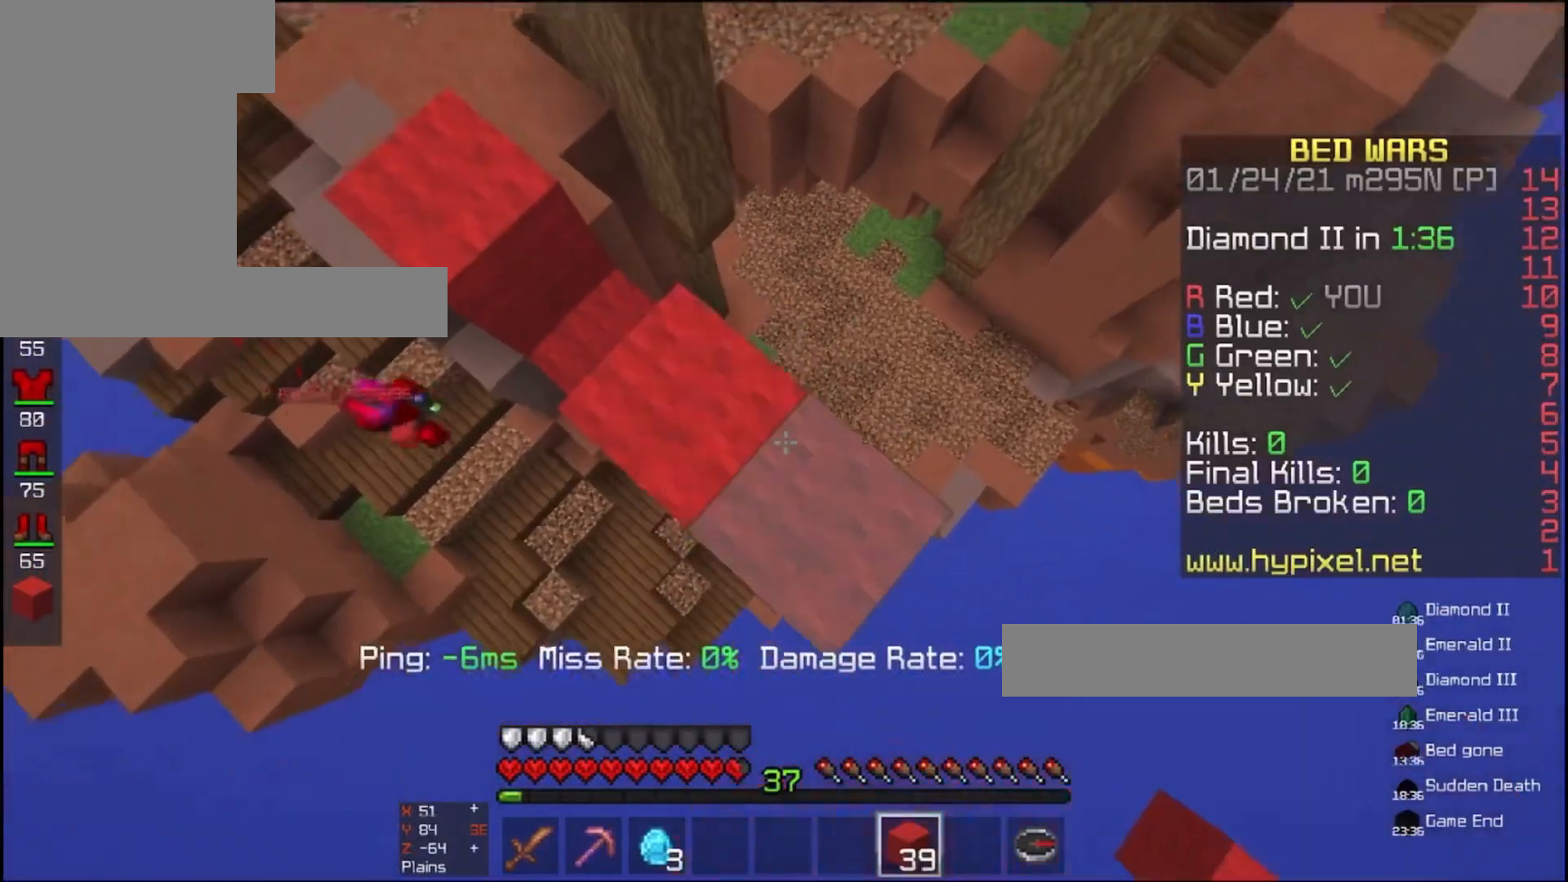
{"keys": ["d", "s"], "mouse": [], "events": [[100, "space", "up"], [267, "mouse_right", "up"]]}
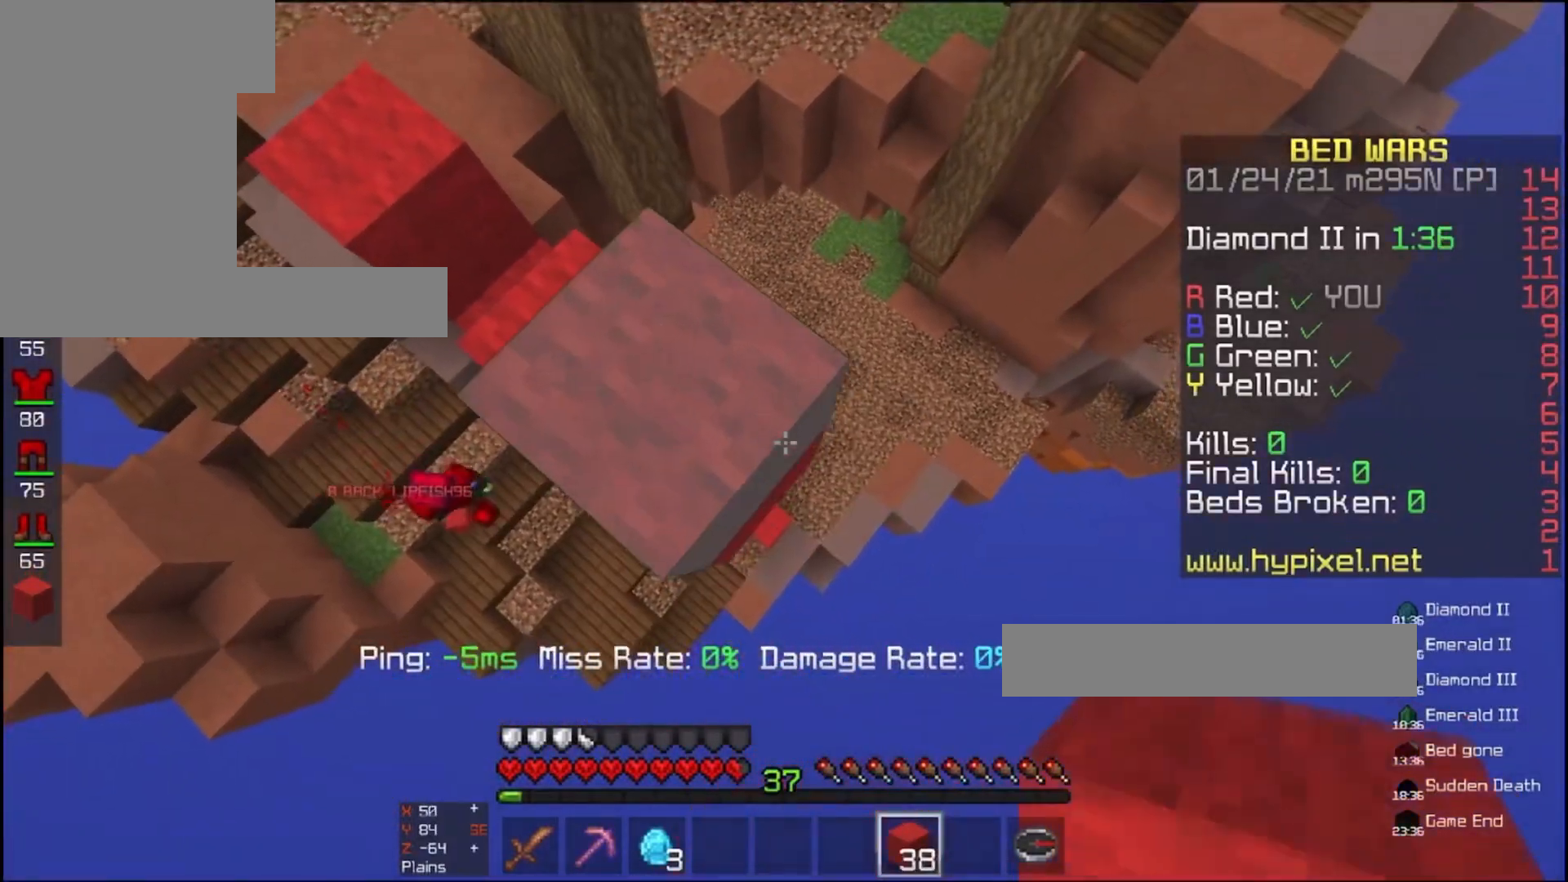
{"keys": ["d", "s"], "mouse": ["right"], "events": [[67, "mouse_right", "down"], [200, "mouse_right", "up"], [467, "mouse_right", "down"]]}
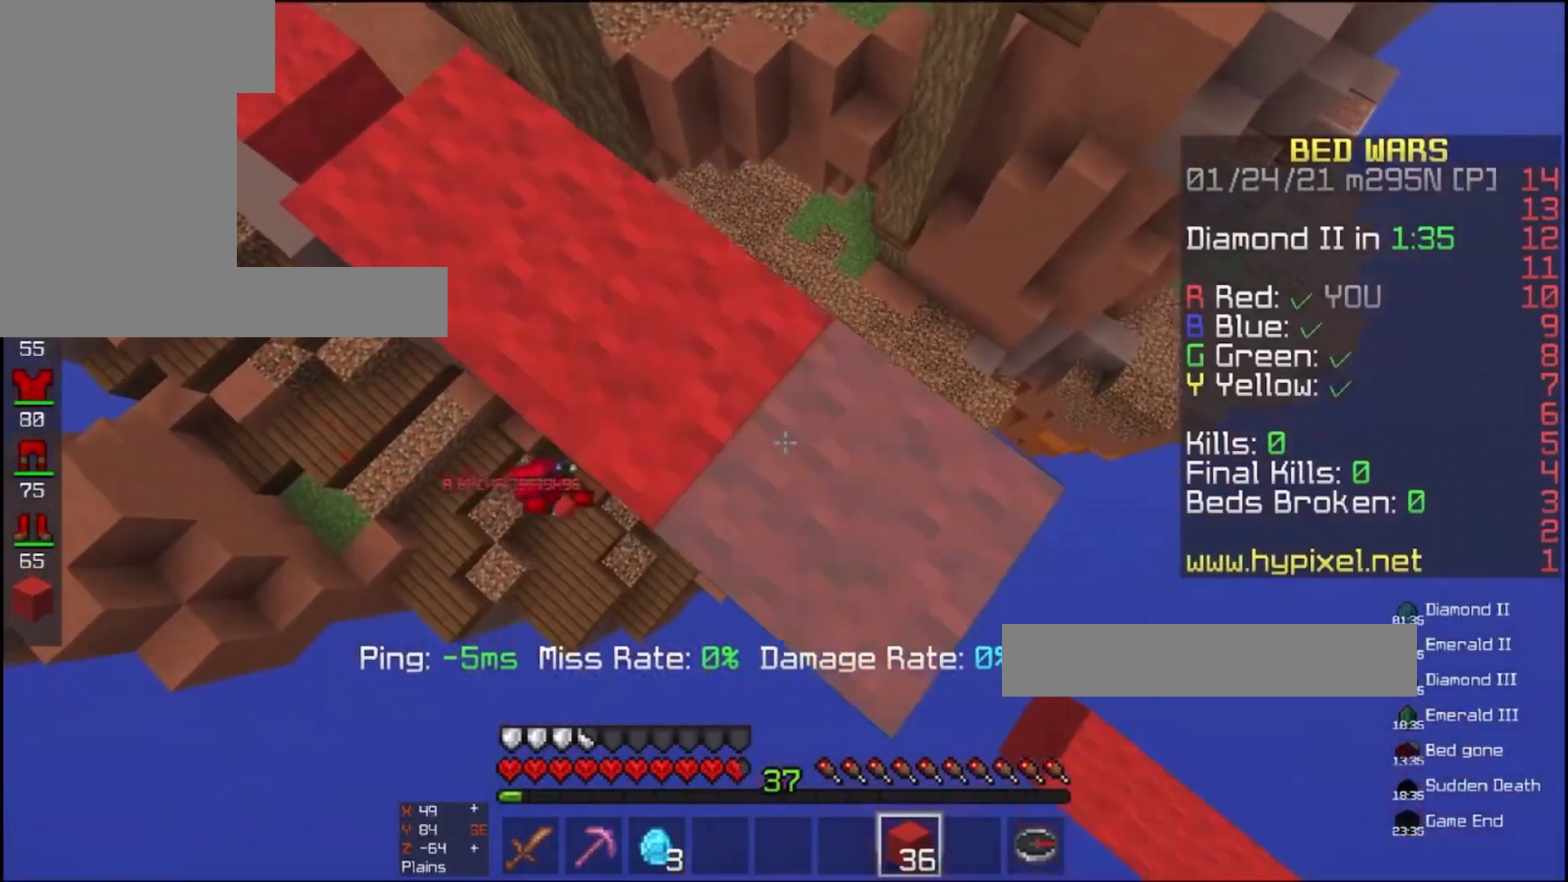
{"keys": ["d", "space", "w"], "mouse": [], "events": [[100, "mouse_right", "up"], [233, "d", "up"], [233, "s", "up"], [233, "w", "down"], [300, "space", "down"], [400, "d", "down"]]}
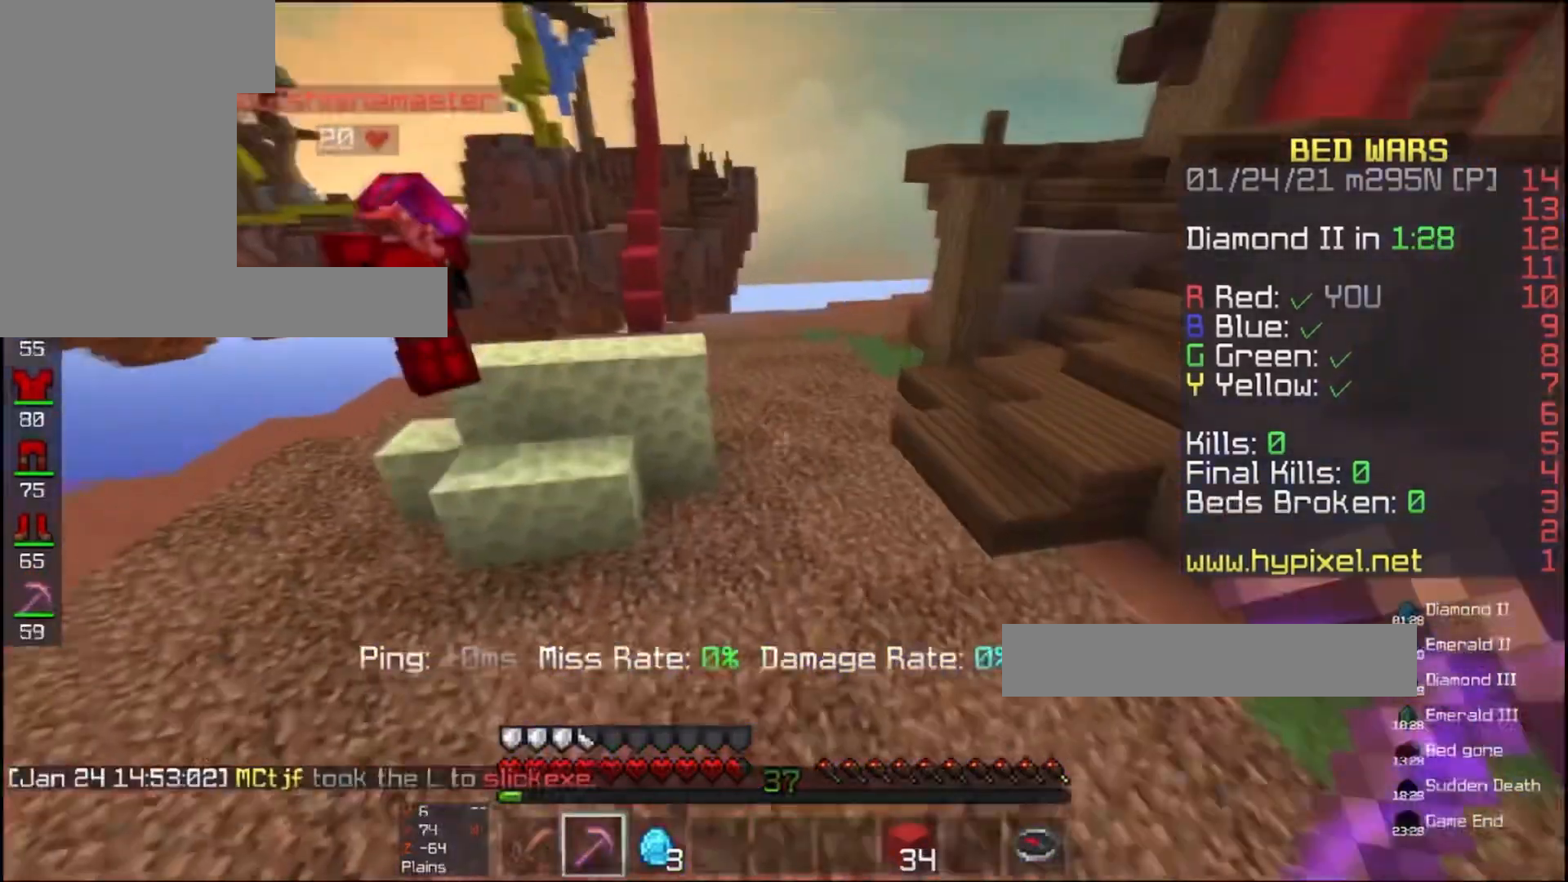
{"keys": ["d", "space", "w"], "mouse": [], "events": []}
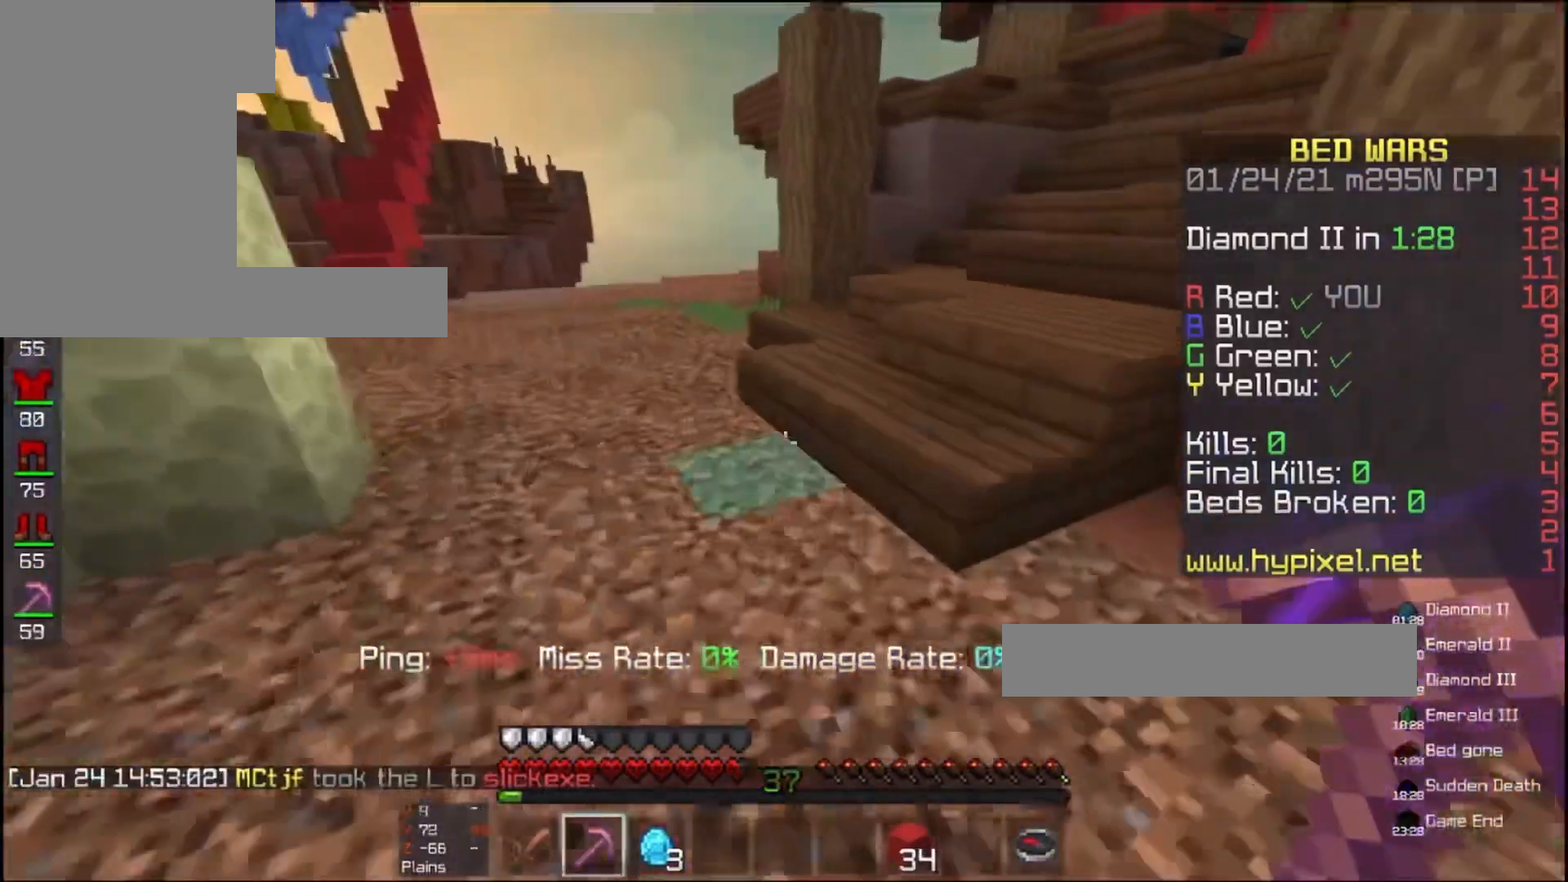
{"keys": ["d", "space", "w"], "mouse": [], "events": [[233, "mouse_left", "down"], [467, "mouse_left", "up"]]}
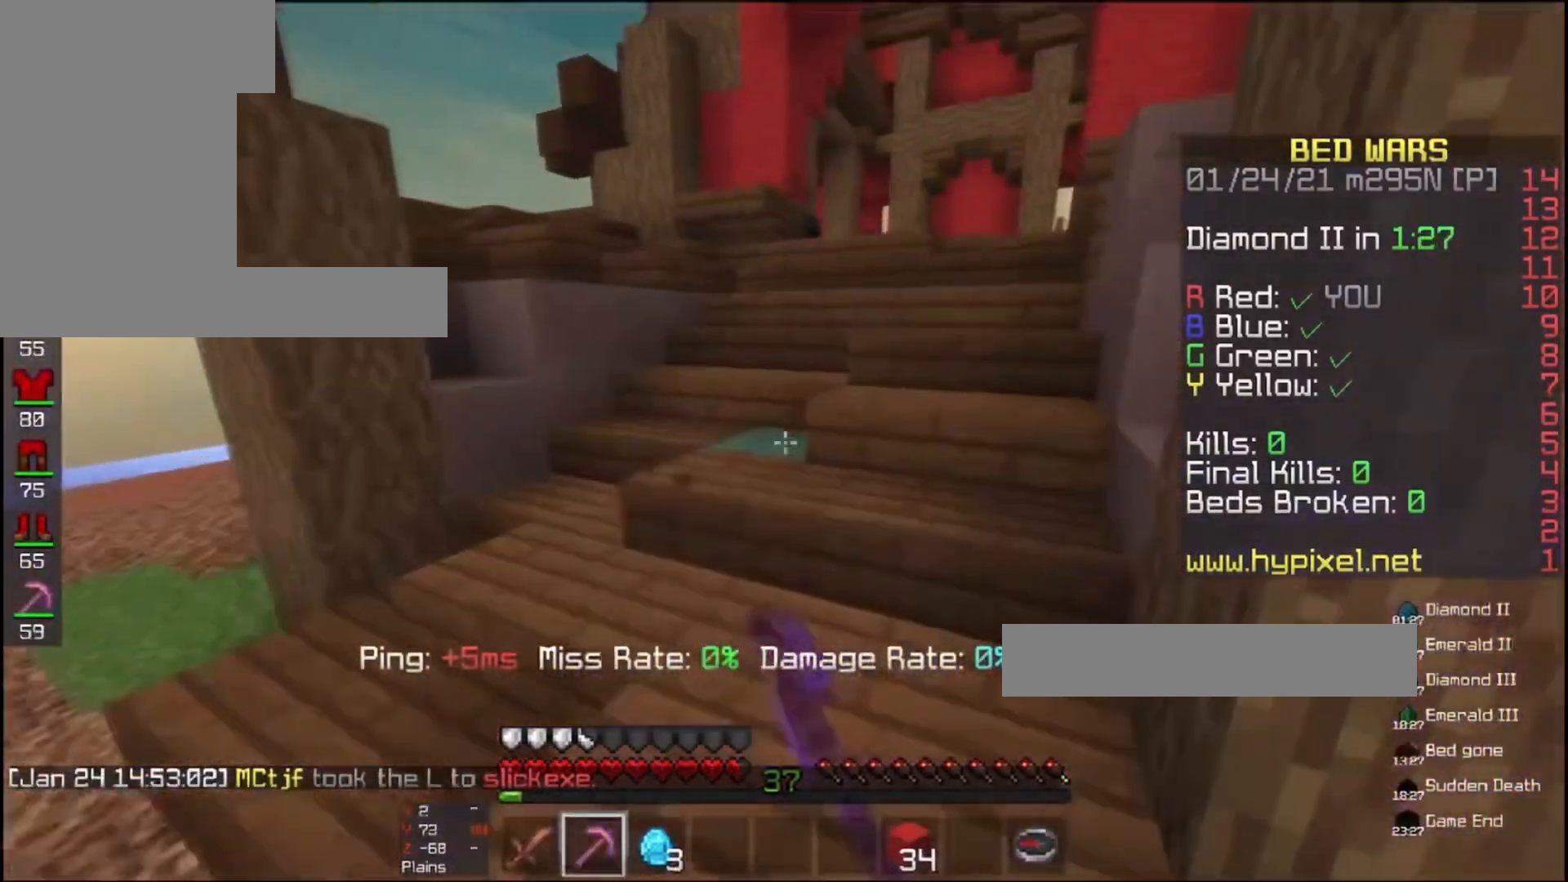
{"keys": ["d", "space", "w"], "mouse": ["left"], "events": [[33, "d", "up"], [133, "mouse_left", "down"], [167, "d", "down"], [300, "mouse_left", "up"], [467, "mouse_left", "down"]]}
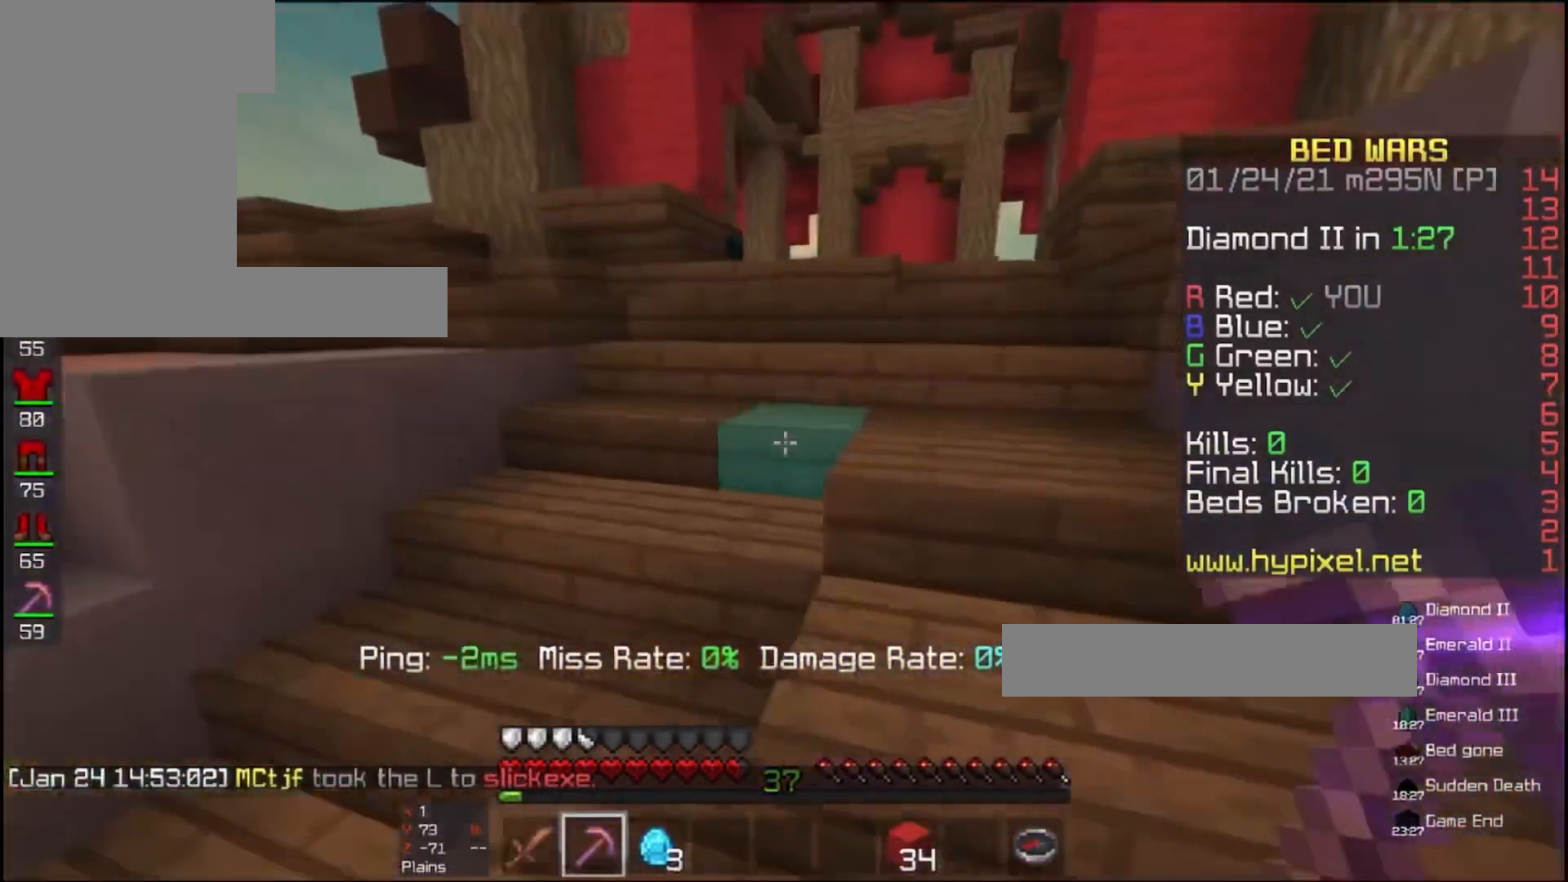
{"keys": ["space", "w"], "mouse": [], "events": [[133, "mouse_left", "up"], [367, "d", "up"]]}
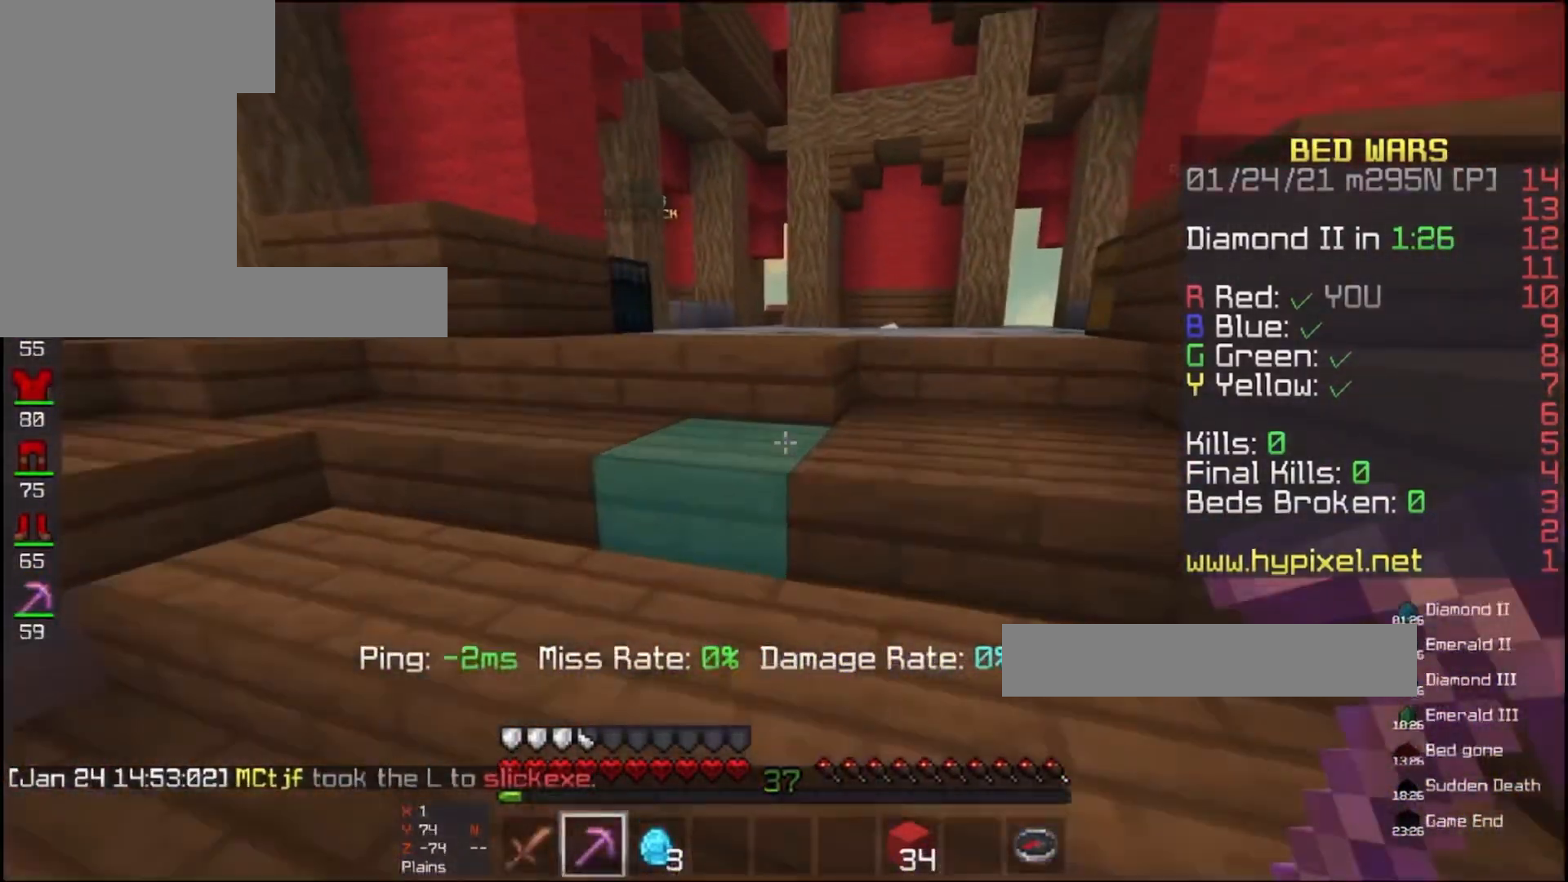
{"keys": ["d", "space", "w"], "mouse": [], "events": [[33, "d", "down"], [300, "d", "up"], [400, "d", "down"]]}
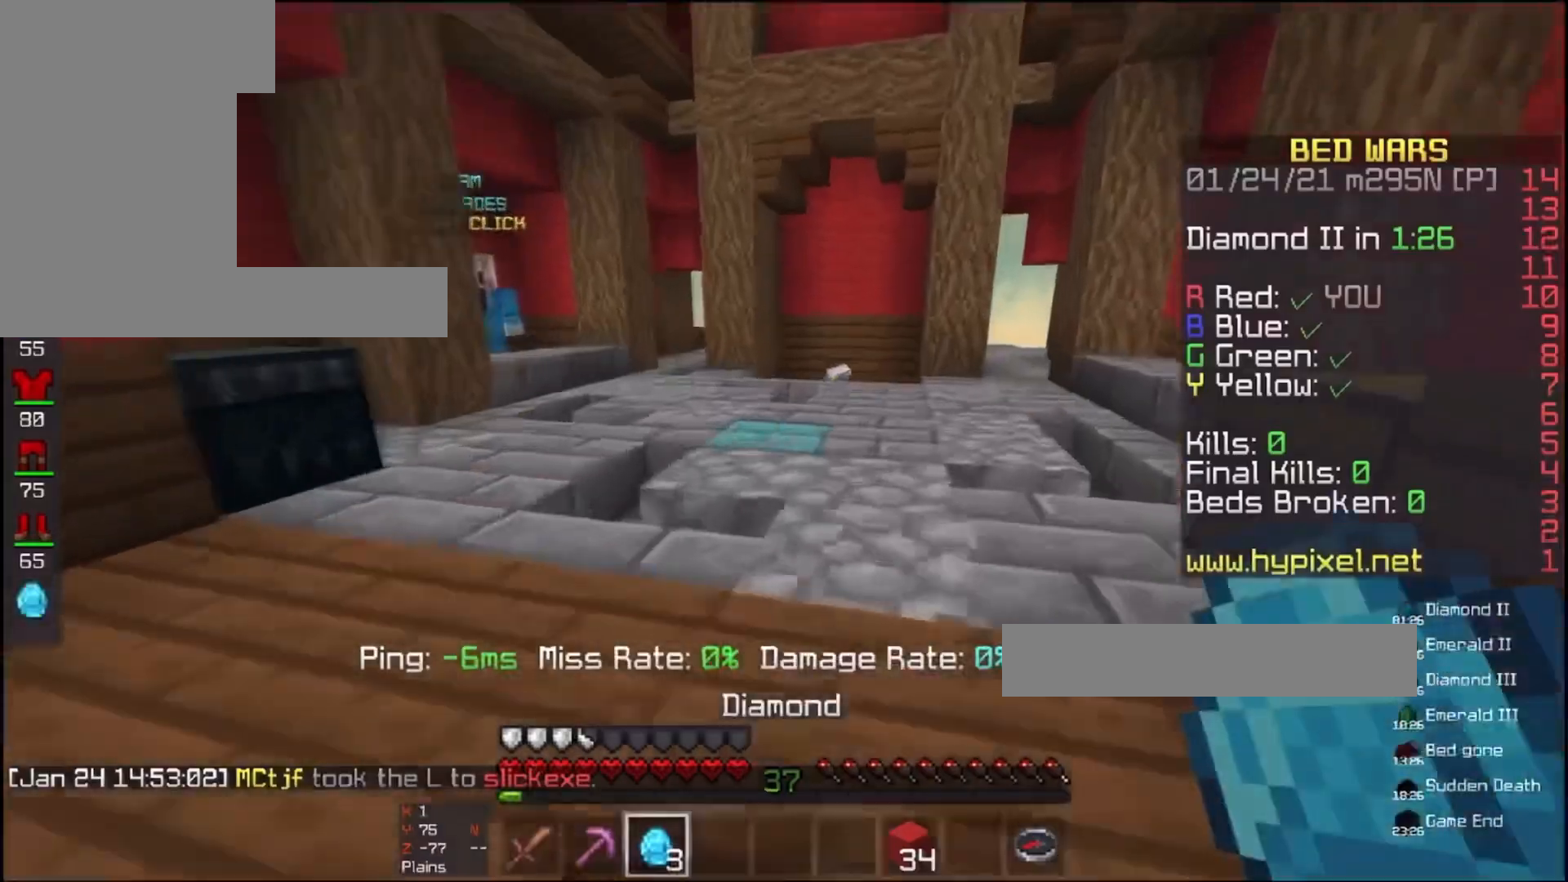
{"keys": ["d", "space", "w"], "mouse": ["left"], "events": [[100, "mouse_left", "down"], [133, "d", "up"], [233, "mouse_left", "up"], [367, "d", "down"], [500, "mouse_left", "down"]]}